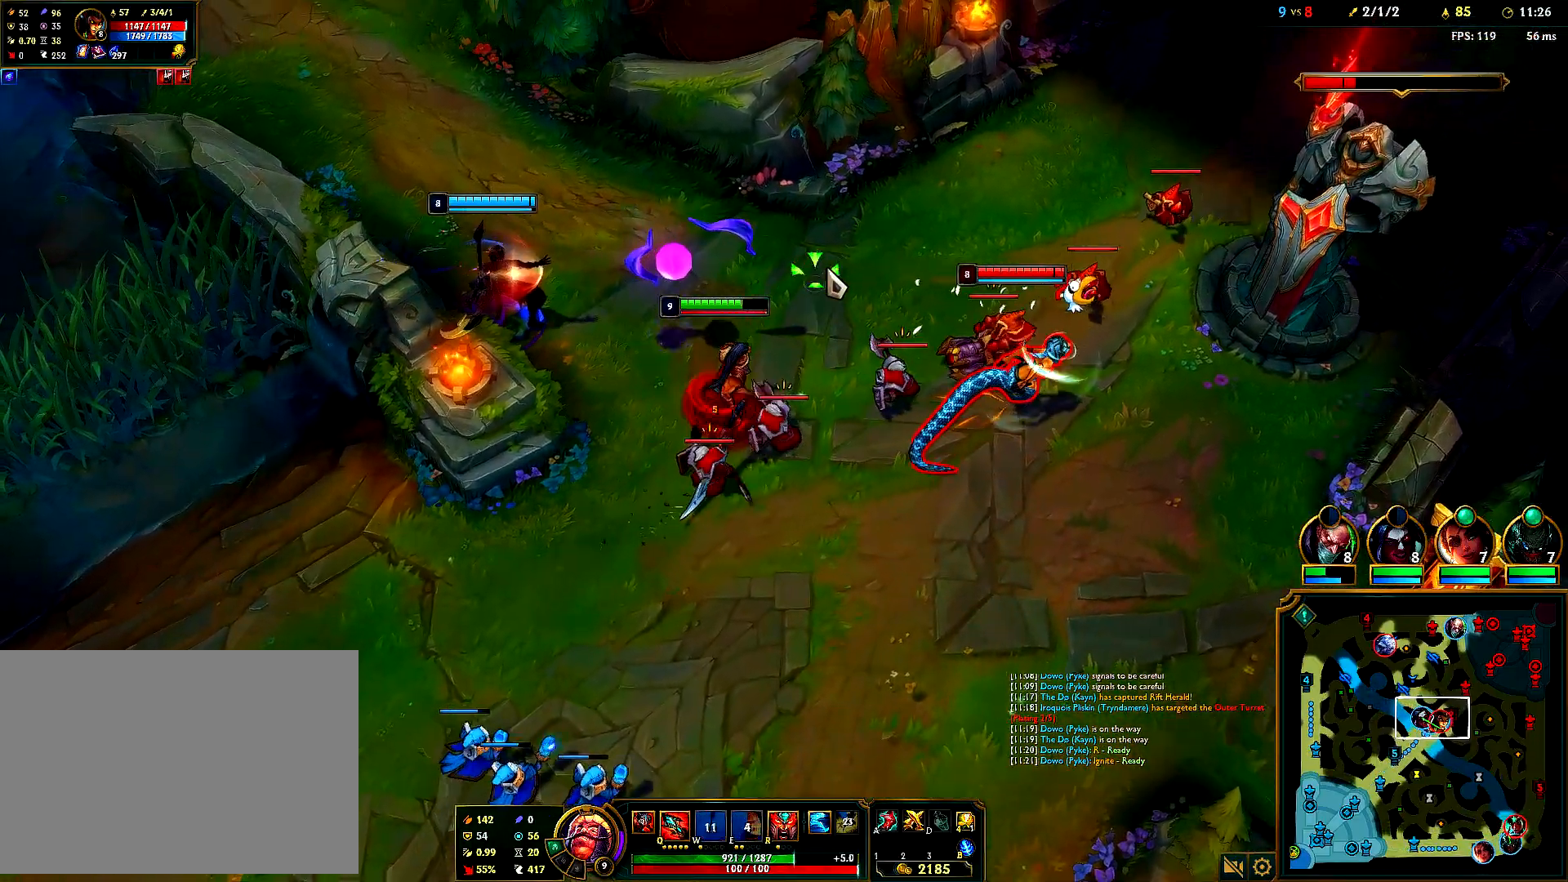
Gameplay with keyboard and mouse; each line is a JSON object with the keys and mouse buttons held at the frame after it. "events" lists presses ("down") and releases ("up") of "1", "2", "3", "4", "5", "6", "a", "alt", "b", "c", "ctrl", "d", "e", "f", "g", "q", "r", "s", "shift", "space", "t", "tab", "tilde", "v", "w", "x", "z", "mouse_left", "mouse_right", "mouse_mb4" and "mouse_mb5" between this image and that frame as [ms after this image, input, new state], when the widget could be followed in between. "mouse_left", "mouse_right", "mouse_mb4", "mouse_mb5" = the "left", "right", "mb4", "mb5" buttons of the "mouse" list. No other keys are recorded. Mouse movement is not recorded. Not read: mouse_wheel.
{"keys": [], "mouse": ["right"], "events": [[33, "mouse_right", "up"], [100, "mouse_right", "down"], [217, "mouse_right", "up"], [450, "mouse_right", "down"]]}
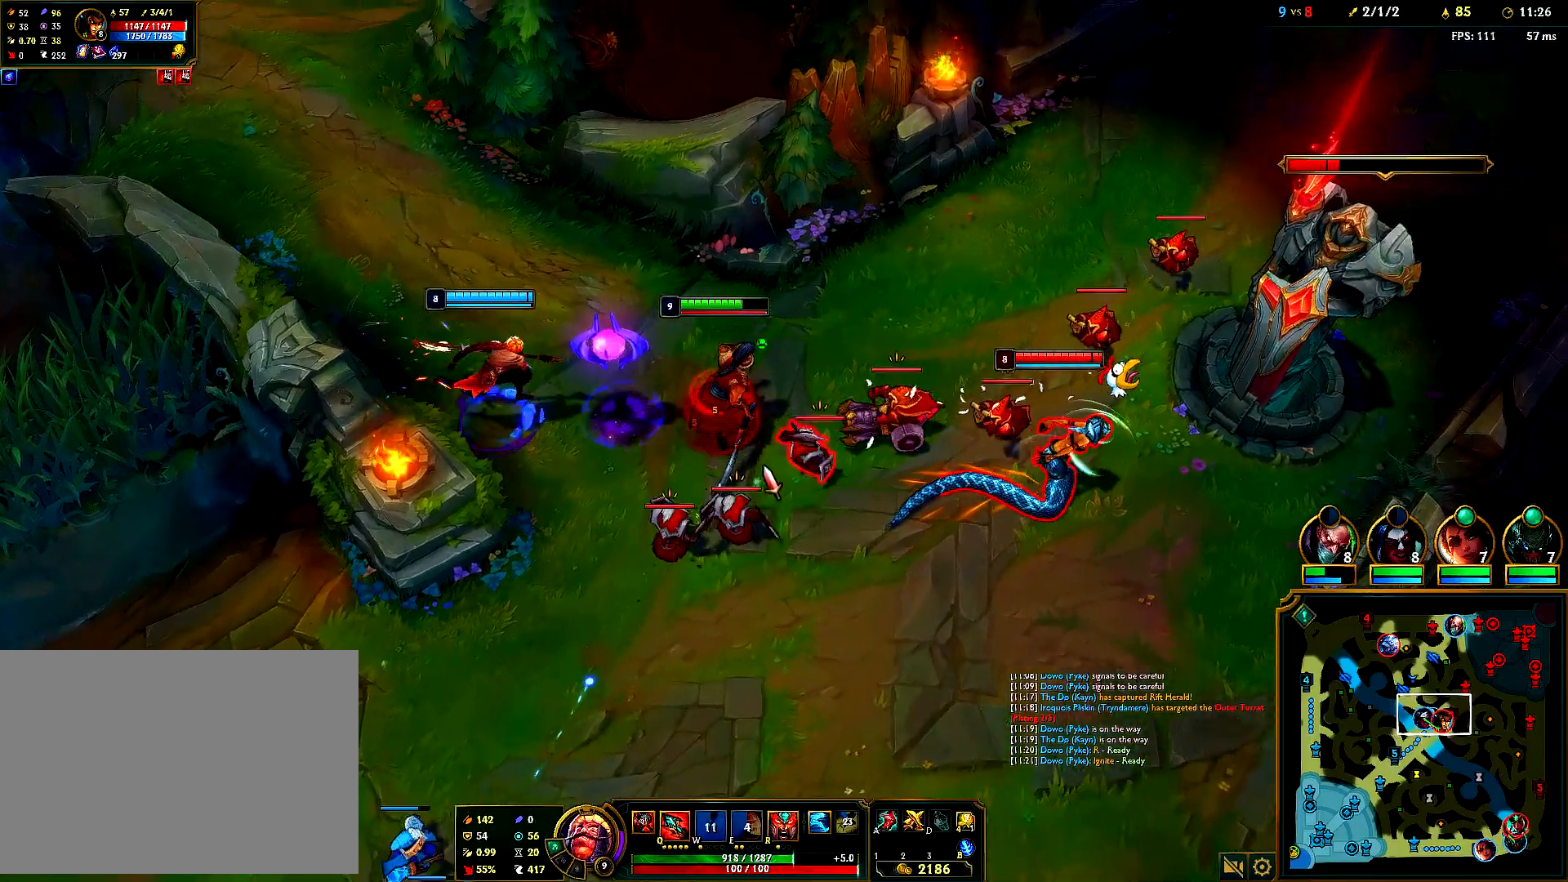
{"keys": [], "mouse": ["right"], "events": [[50, "mouse_right", "up"], [117, "mouse_right", "down"], [217, "mouse_right", "up"], [400, "mouse_right", "down"]]}
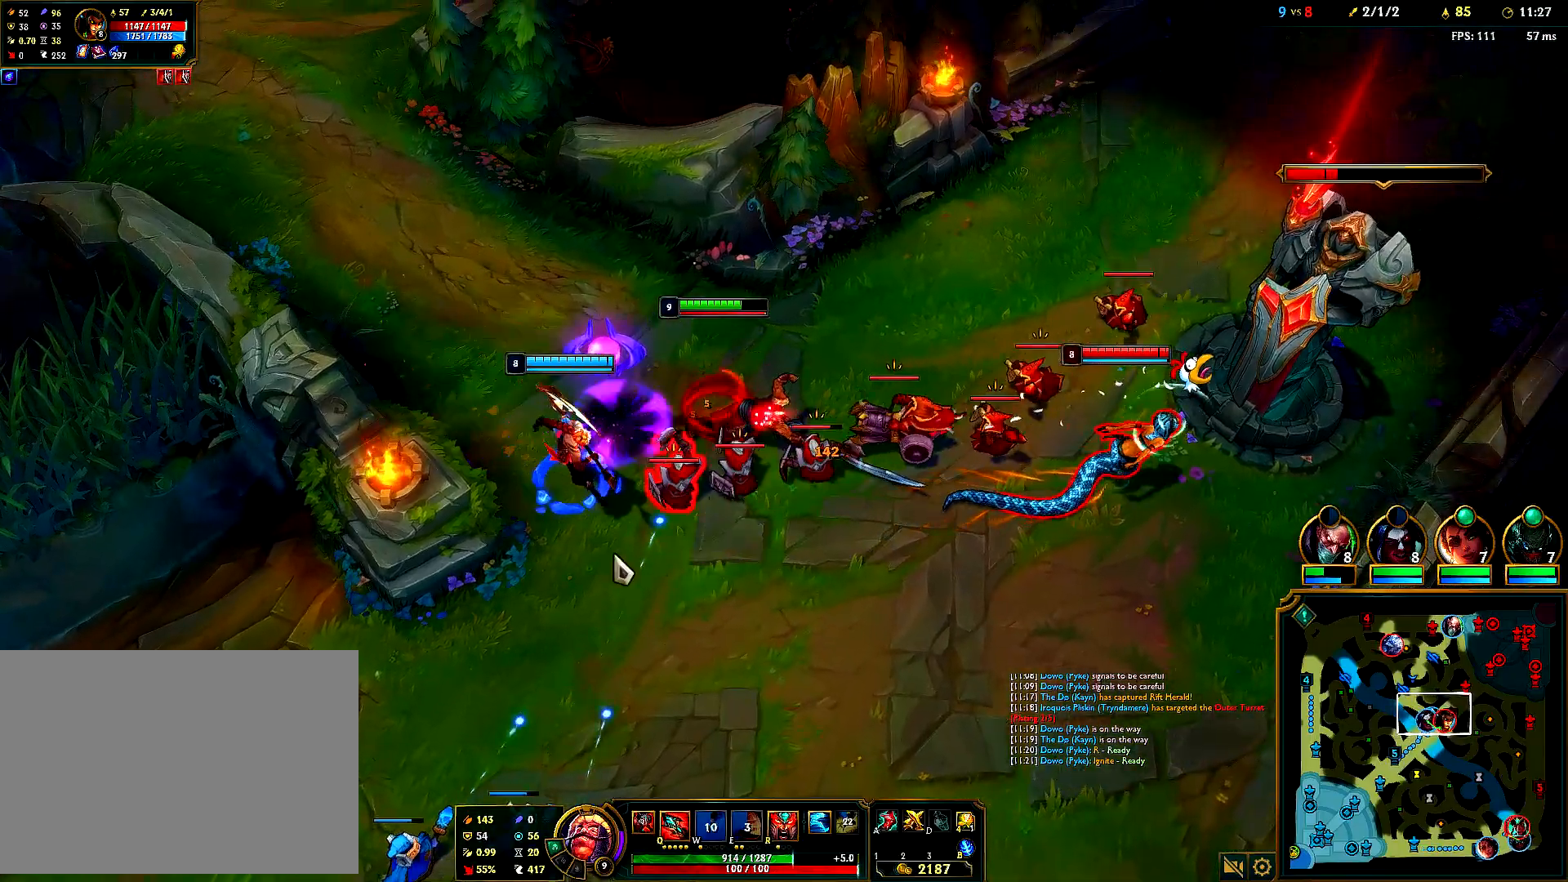
{"keys": [], "mouse": ["right"], "events": [[33, "mouse_right", "up"], [100, "mouse_right", "down"], [250, "mouse_right", "up"], [450, "mouse_right", "down"]]}
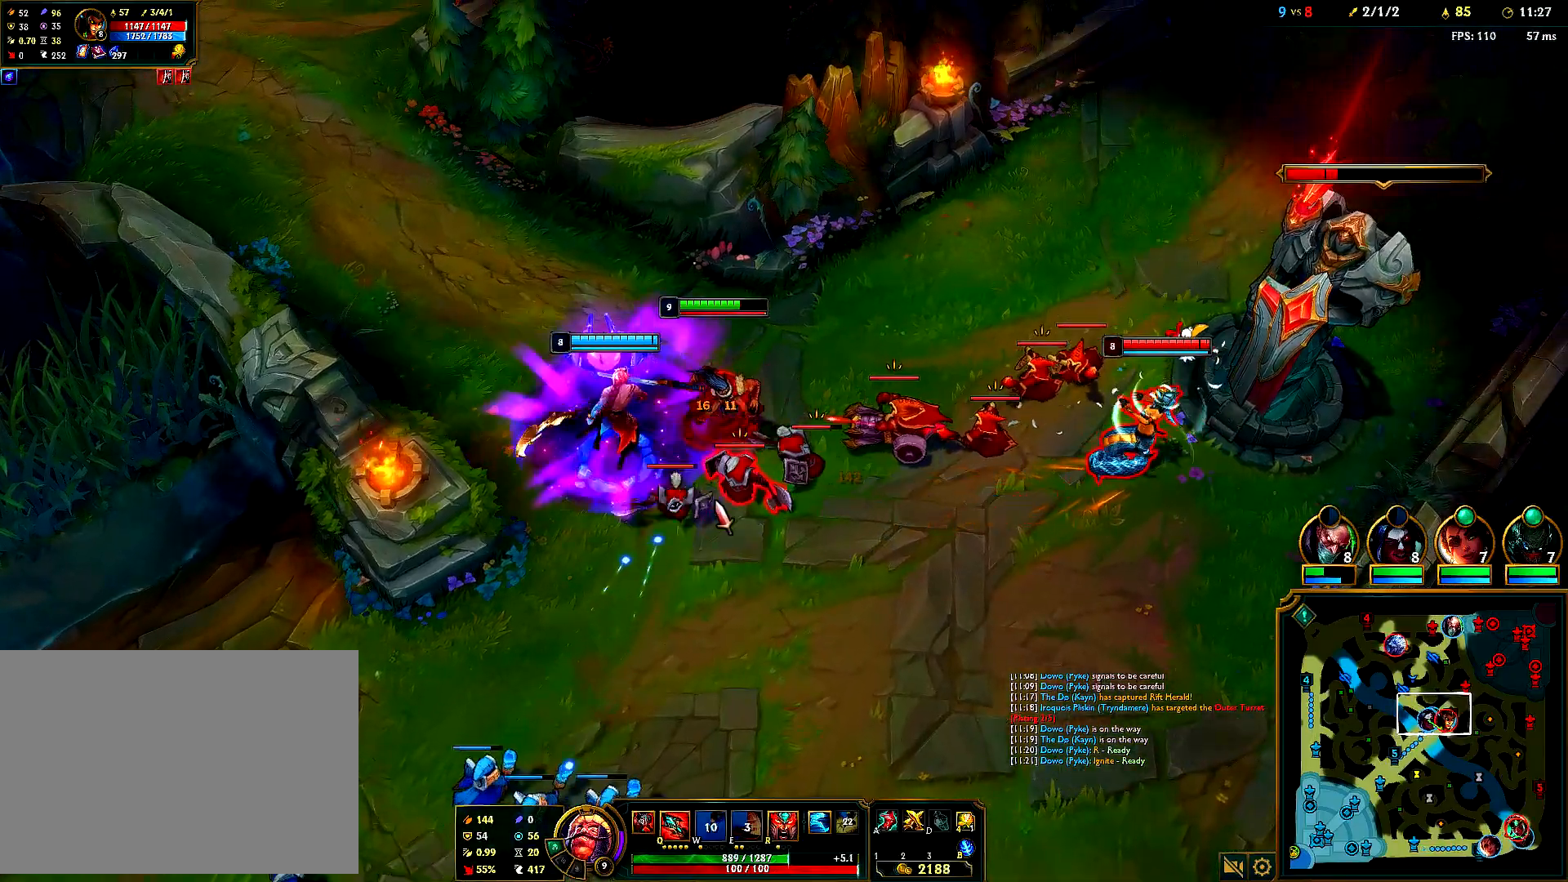
{"keys": [], "mouse": ["right"], "events": [[50, "mouse_right", "up"], [117, "mouse_right", "down"], [283, "mouse_right", "up"], [450, "mouse_right", "down"]]}
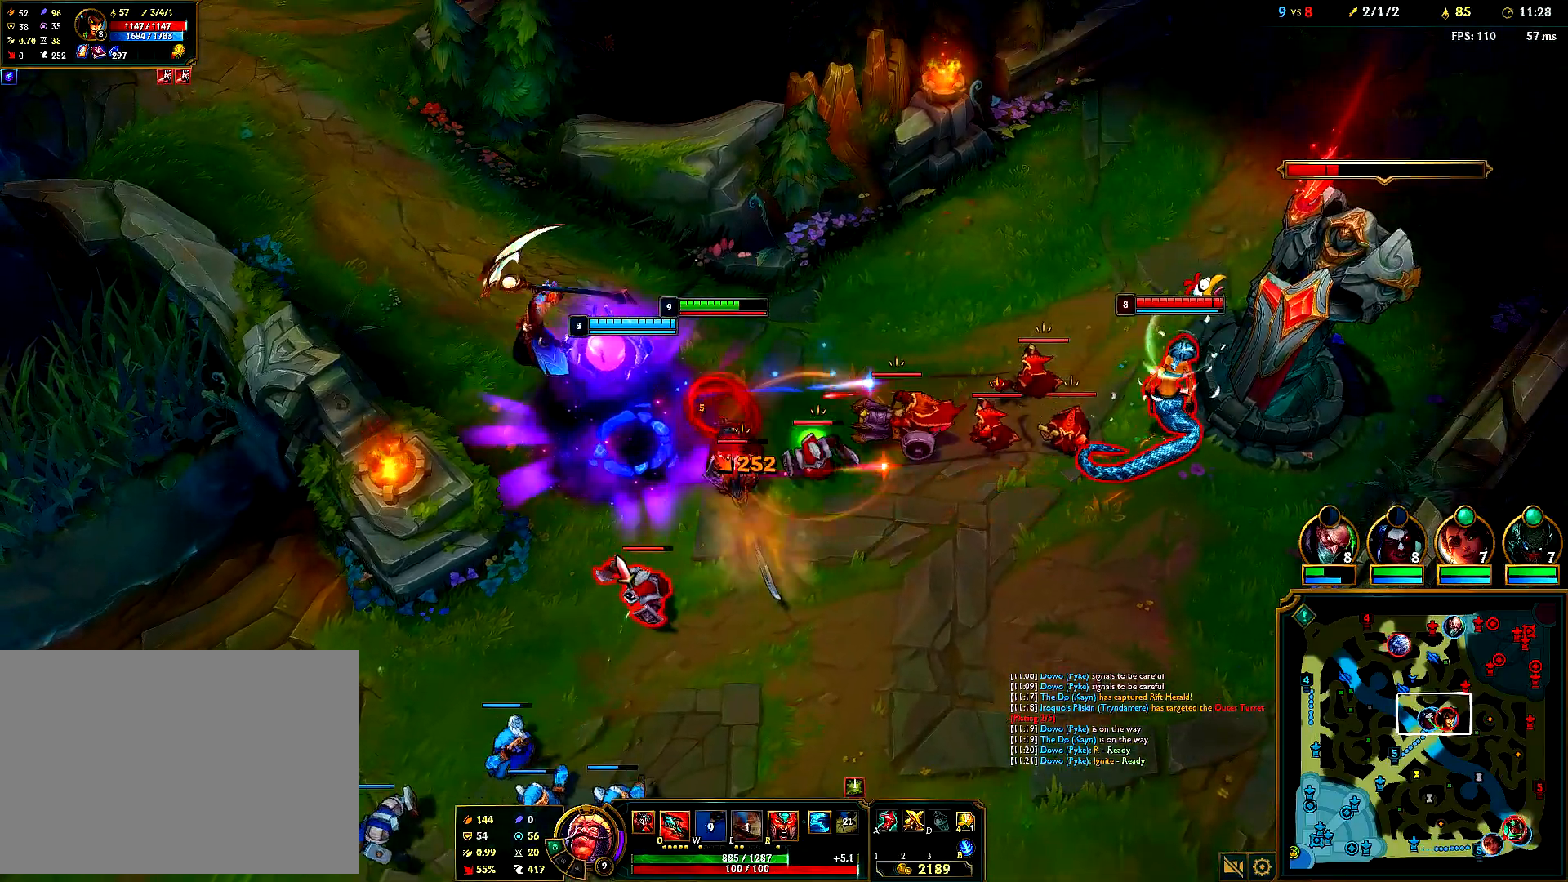
{"keys": [], "mouse": ["right"], "events": [[100, "mouse_right", "up"], [133, "mouse_right", "down"], [283, "mouse_right", "up"], [450, "mouse_right", "down"]]}
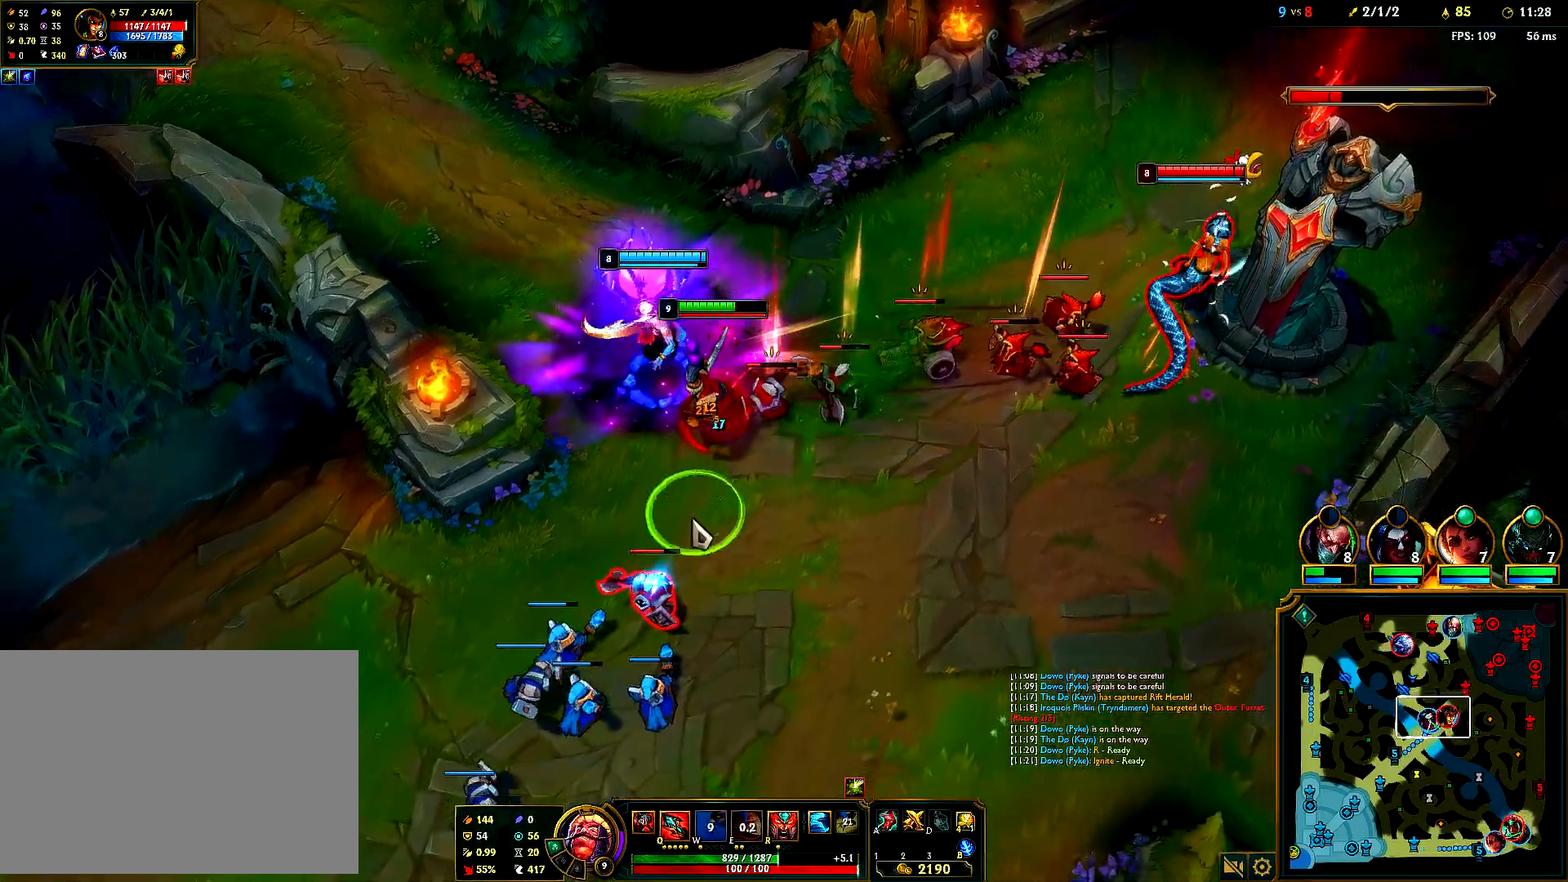
{"keys": [], "mouse": [], "events": [[83, "mouse_right", "up"], [150, "mouse_right", "down"], [283, "mouse_right", "up"], [350, "mouse_right", "down"], [483, "mouse_right", "up"]]}
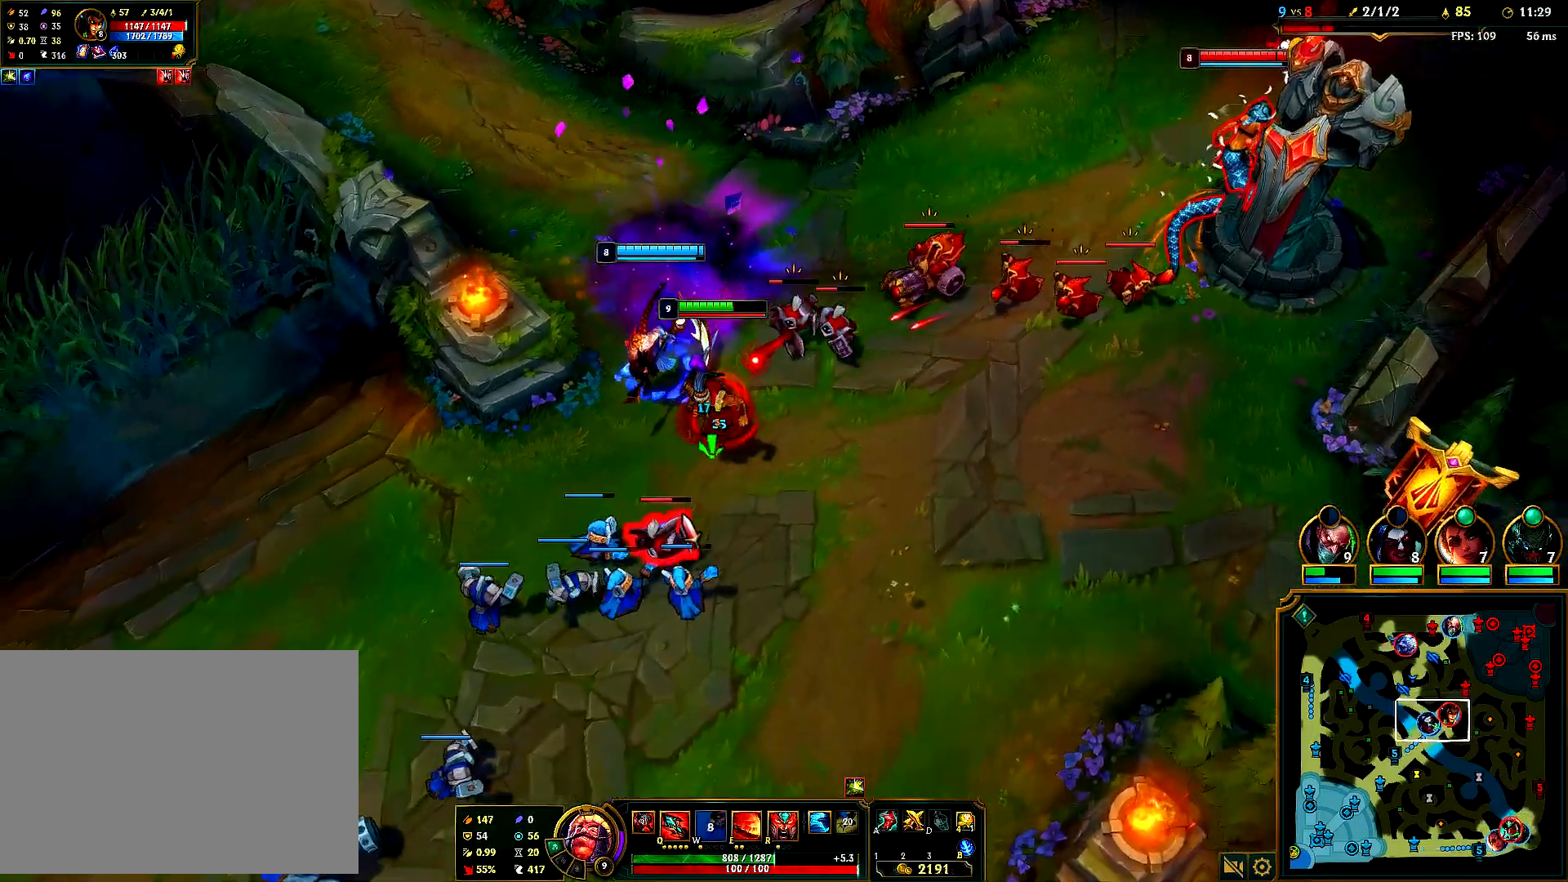
{"keys": [], "mouse": ["right"], "events": [[50, "mouse_right", "down"], [183, "mouse_right", "up"], [250, "mouse_right", "down"], [417, "mouse_right", "up"], [483, "mouse_right", "down"]]}
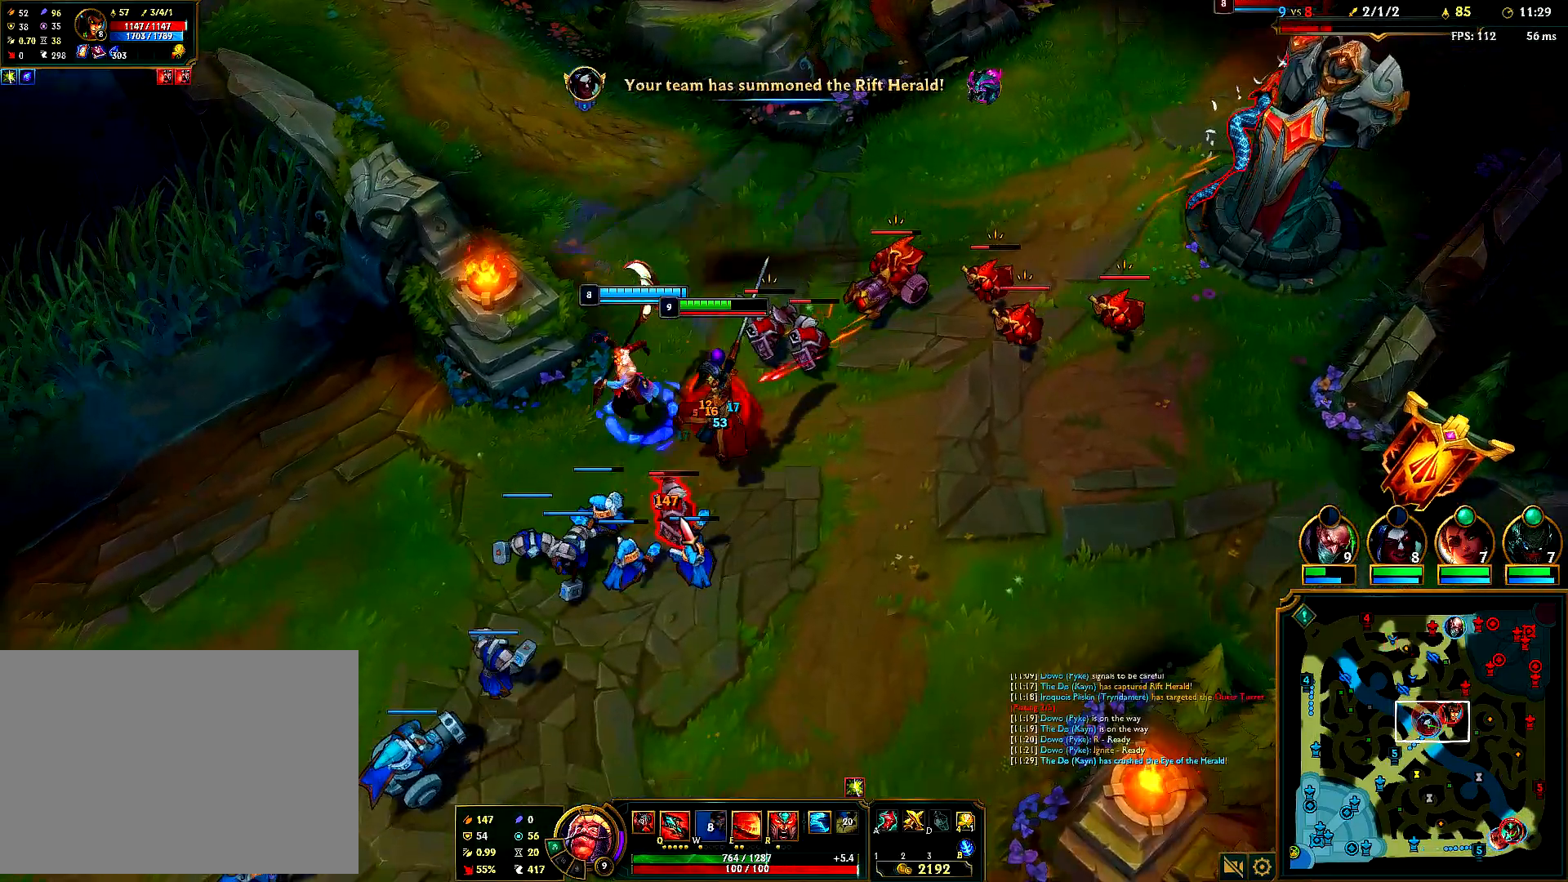
{"keys": [], "mouse": [], "events": [[83, "mouse_right", "up"], [167, "mouse_right", "down"], [267, "mouse_right", "up"], [333, "mouse_right", "down"], [467, "mouse_right", "up"]]}
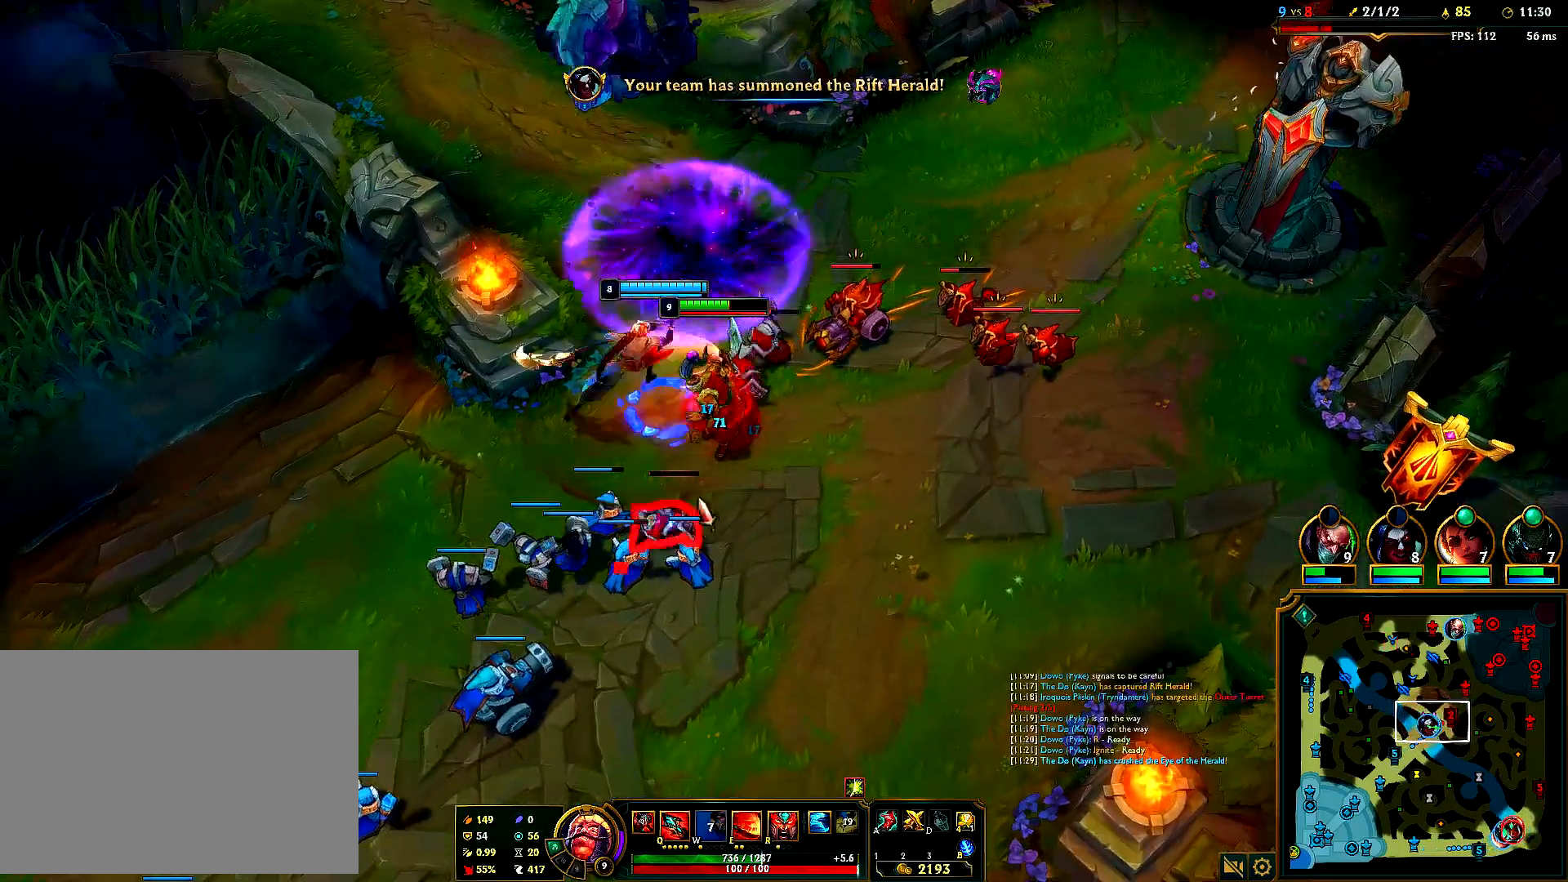
{"keys": [], "mouse": [], "events": [[317, "e", "down"], [383, "e", "up"]]}
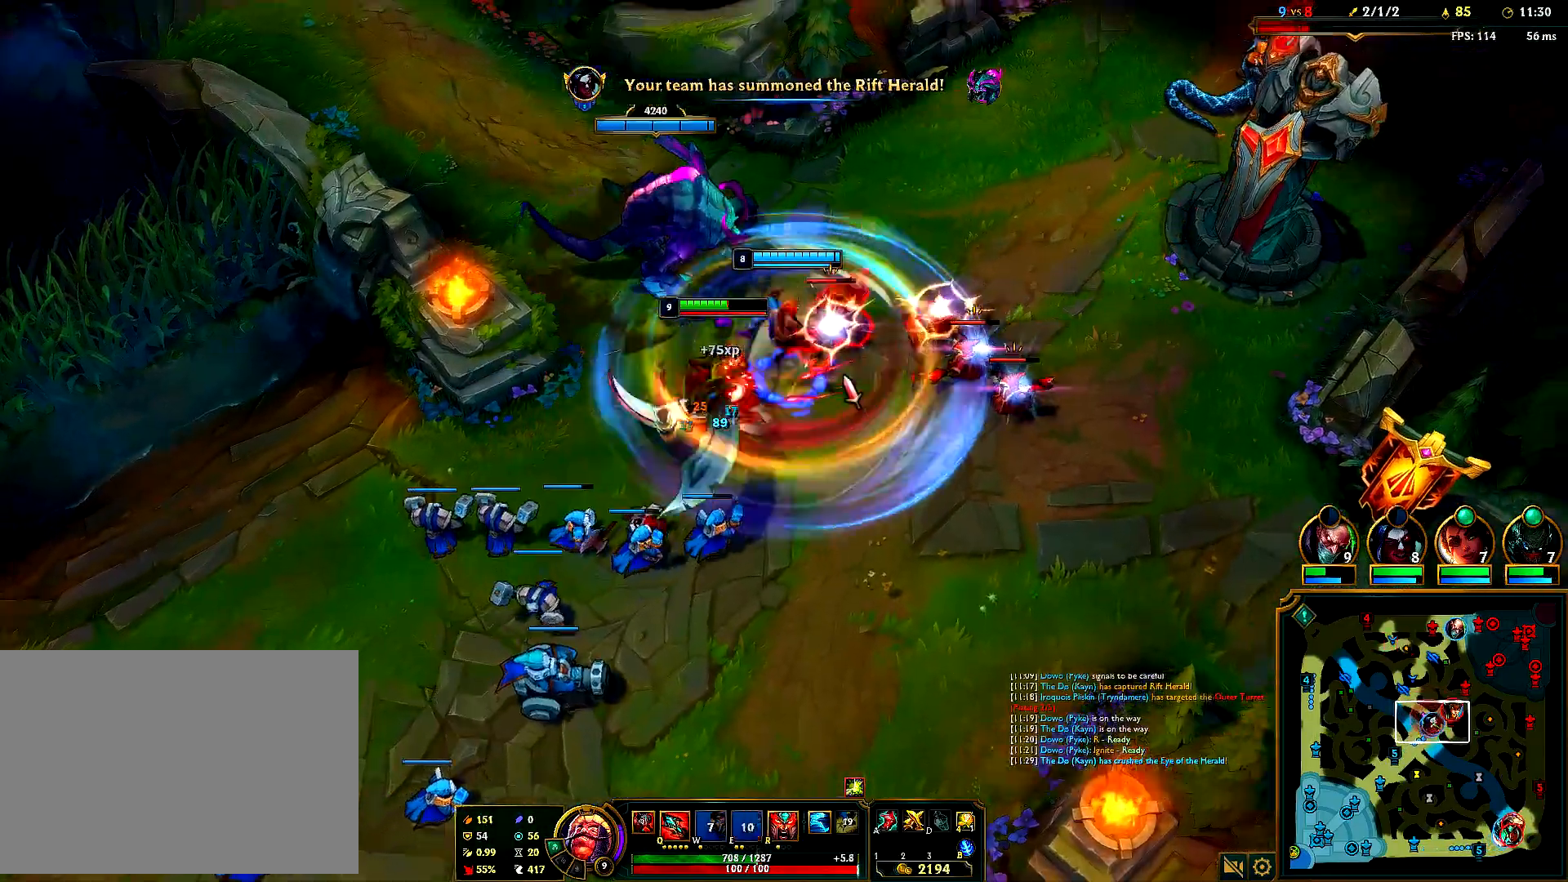
{"keys": [], "mouse": [], "events": [[117, "mouse_right", "down"], [250, "mouse_right", "up"], [317, "mouse_right", "down"], [483, "mouse_right", "up"]]}
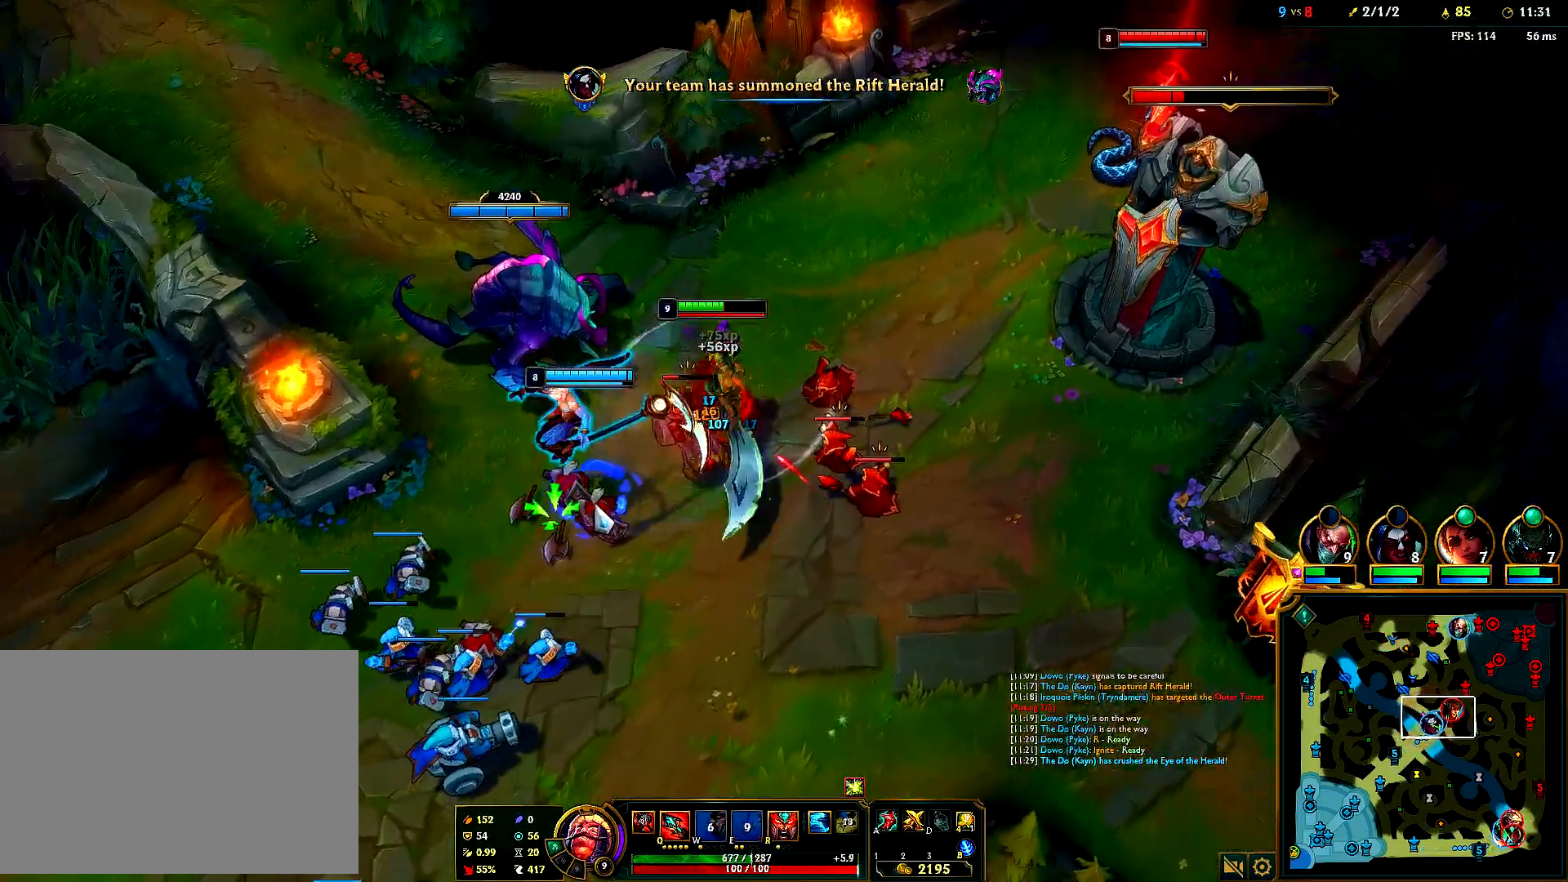
{"keys": [], "mouse": [], "events": []}
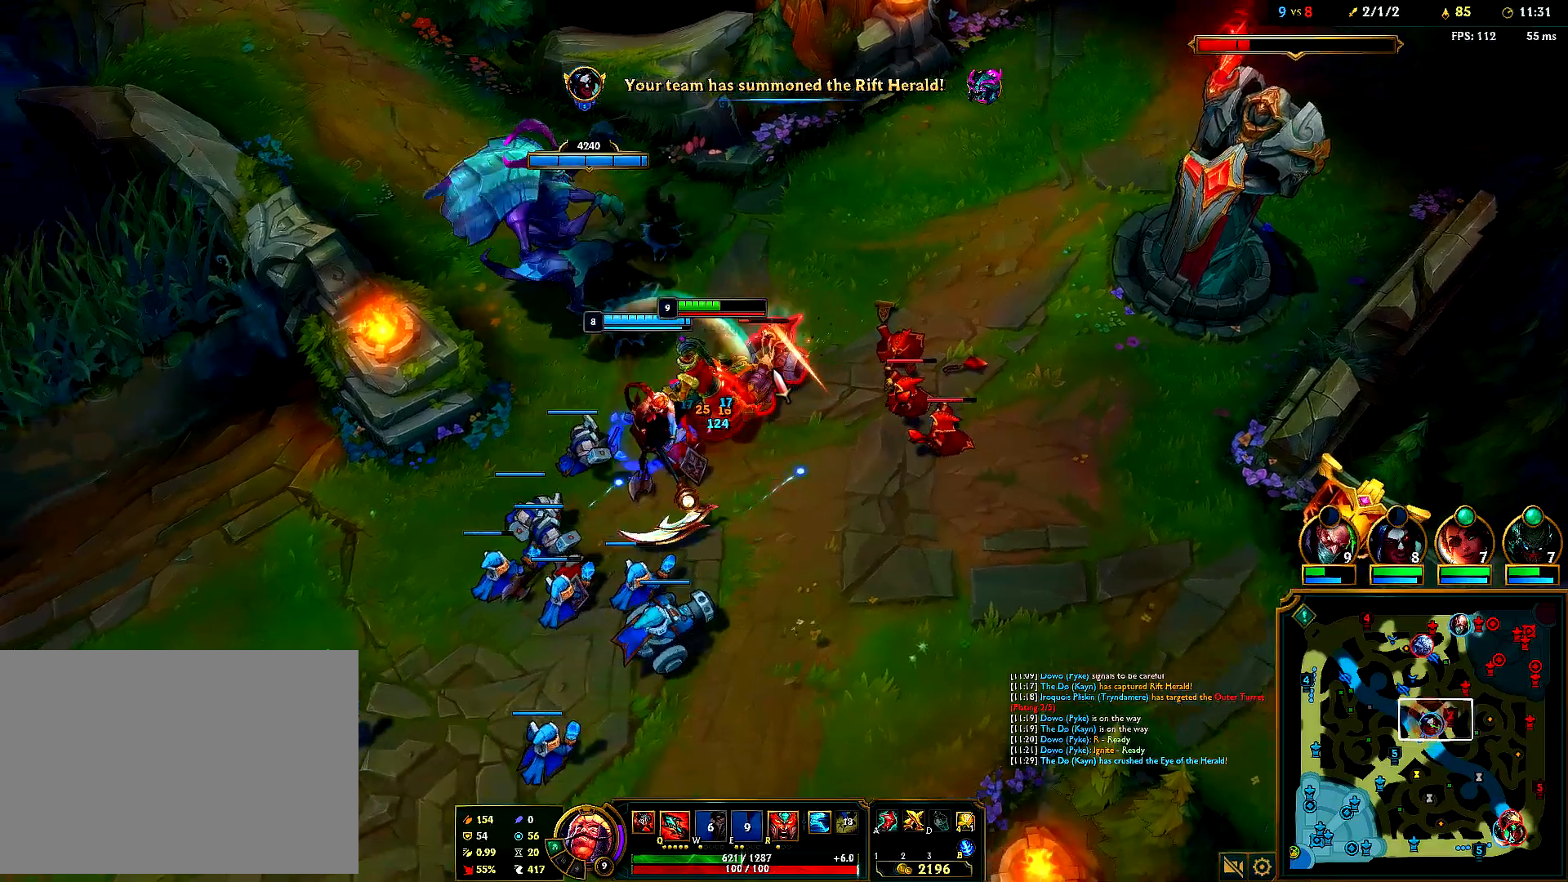
{"keys": [], "mouse": ["right"], "events": [[233, "mouse_right", "down"], [333, "mouse_right", "up"], [433, "mouse_right", "down"]]}
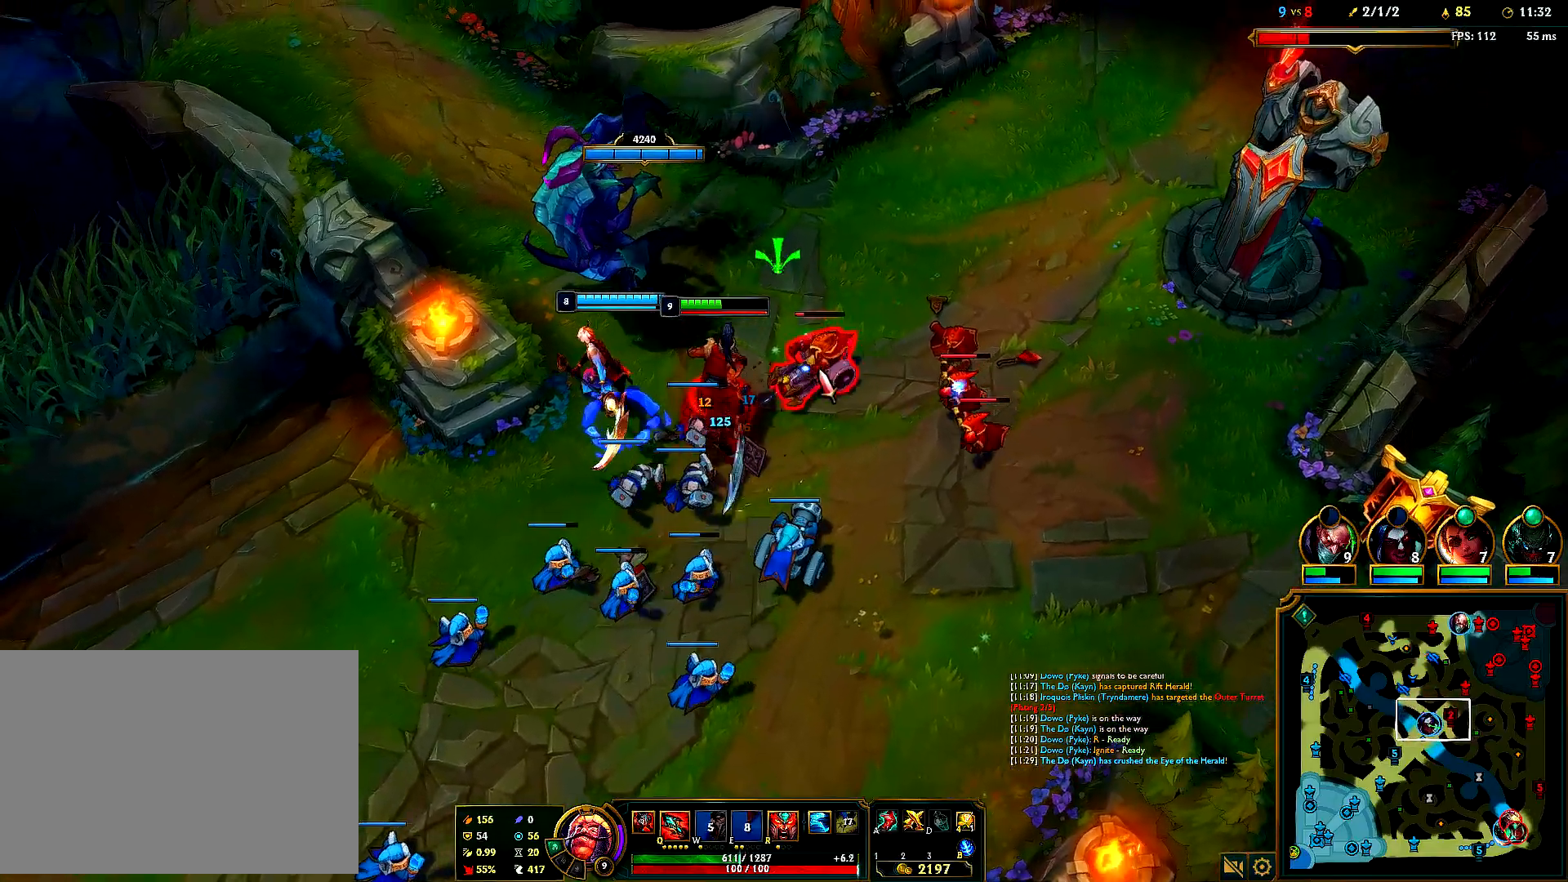
{"keys": [], "mouse": ["right"], "events": [[100, "mouse_right", "up"], [350, "q", "down"], [383, "mouse_right", "down"], [417, "q", "up"]]}
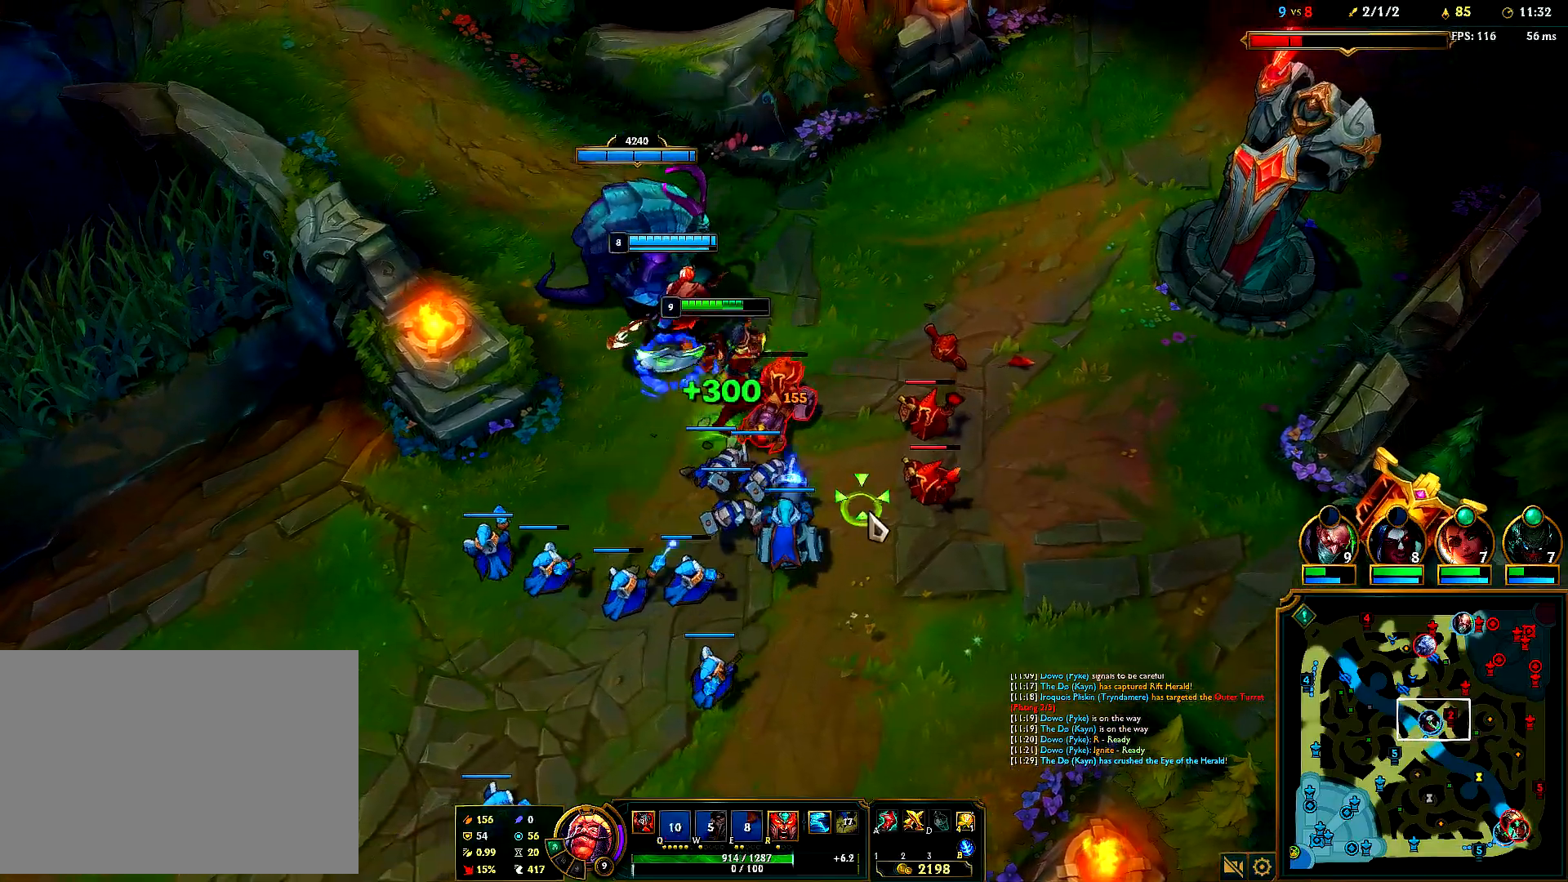
{"keys": [], "mouse": [], "events": [[33, "mouse_right", "up"], [217, "mouse_right", "down"], [350, "mouse_right", "up"]]}
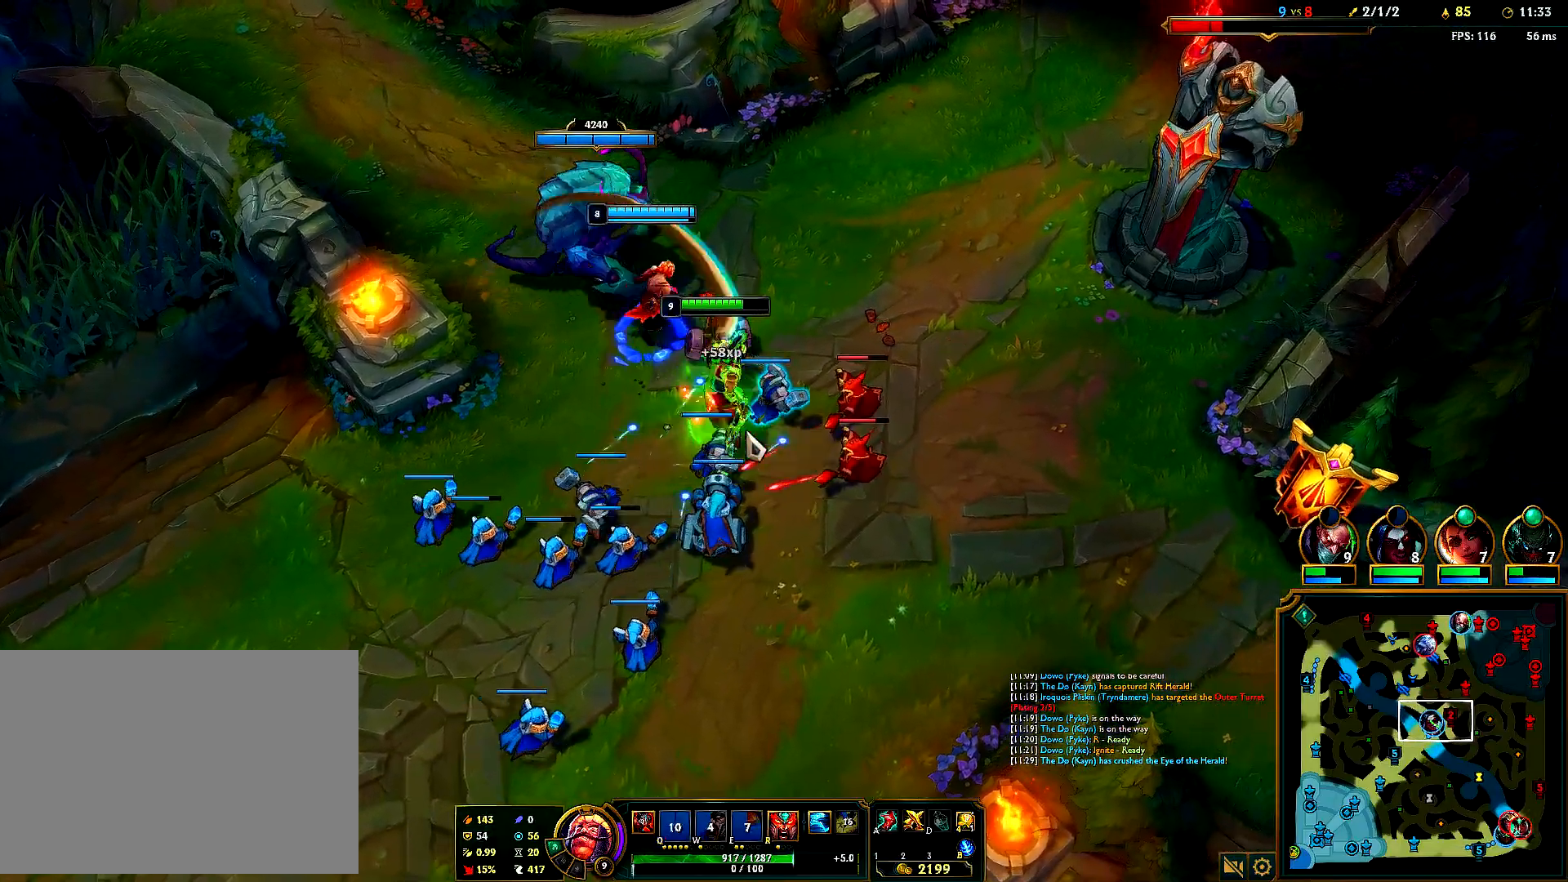
{"keys": [], "mouse": ["right"], "events": [[250, "mouse_right", "down"], [383, "mouse_right", "up"], [433, "mouse_right", "down"]]}
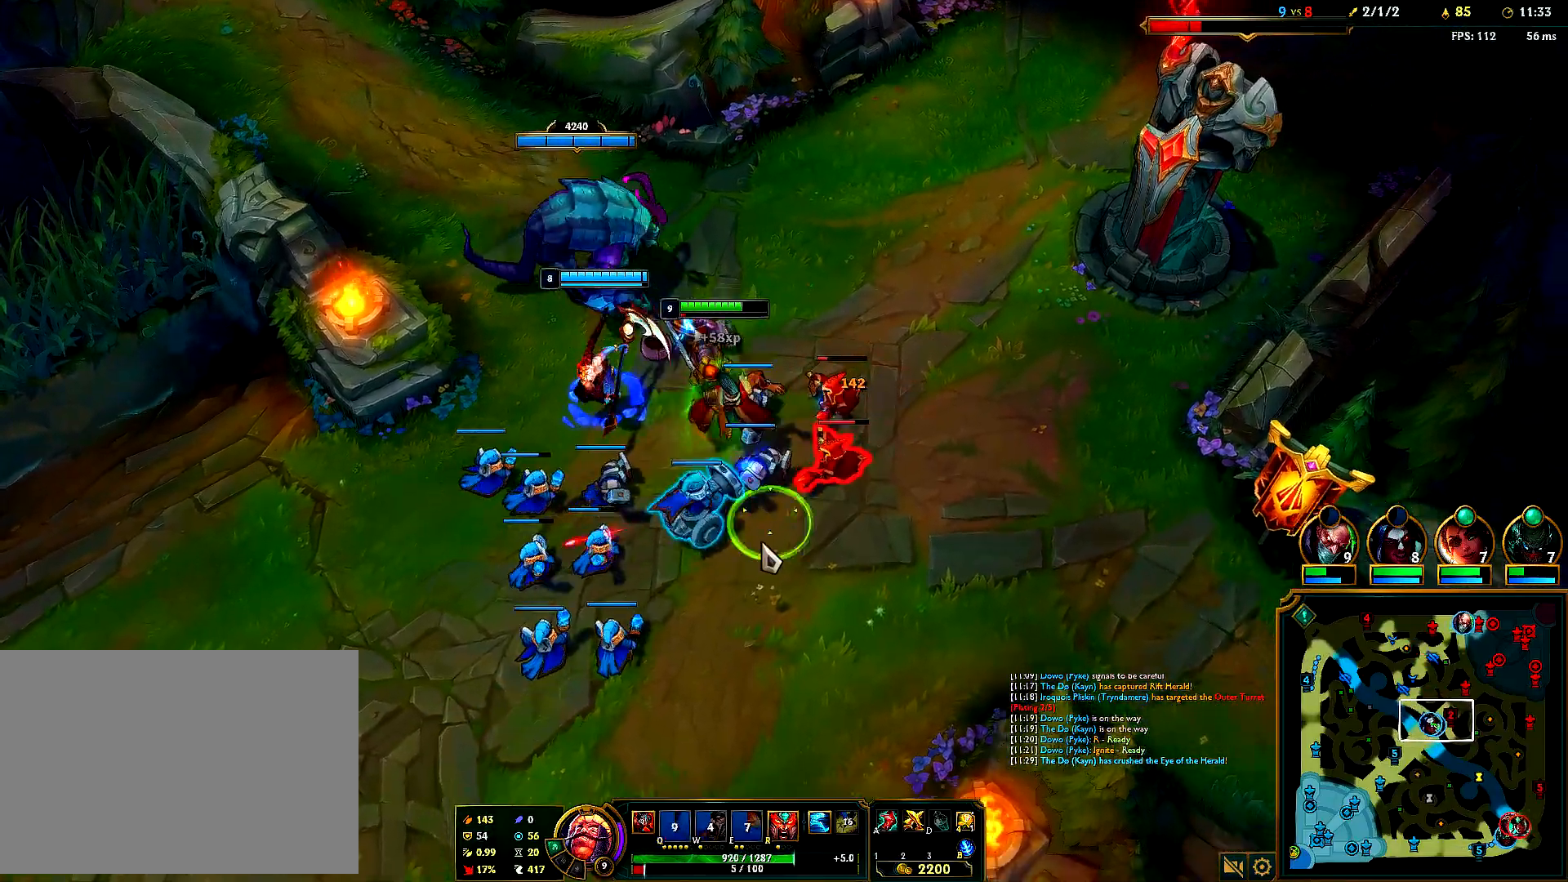
{"keys": [], "mouse": [], "events": [[100, "mouse_right", "up"], [200, "mouse_right", "down"], [283, "mouse_right", "up"], [350, "mouse_right", "down"], [483, "mouse_right", "up"]]}
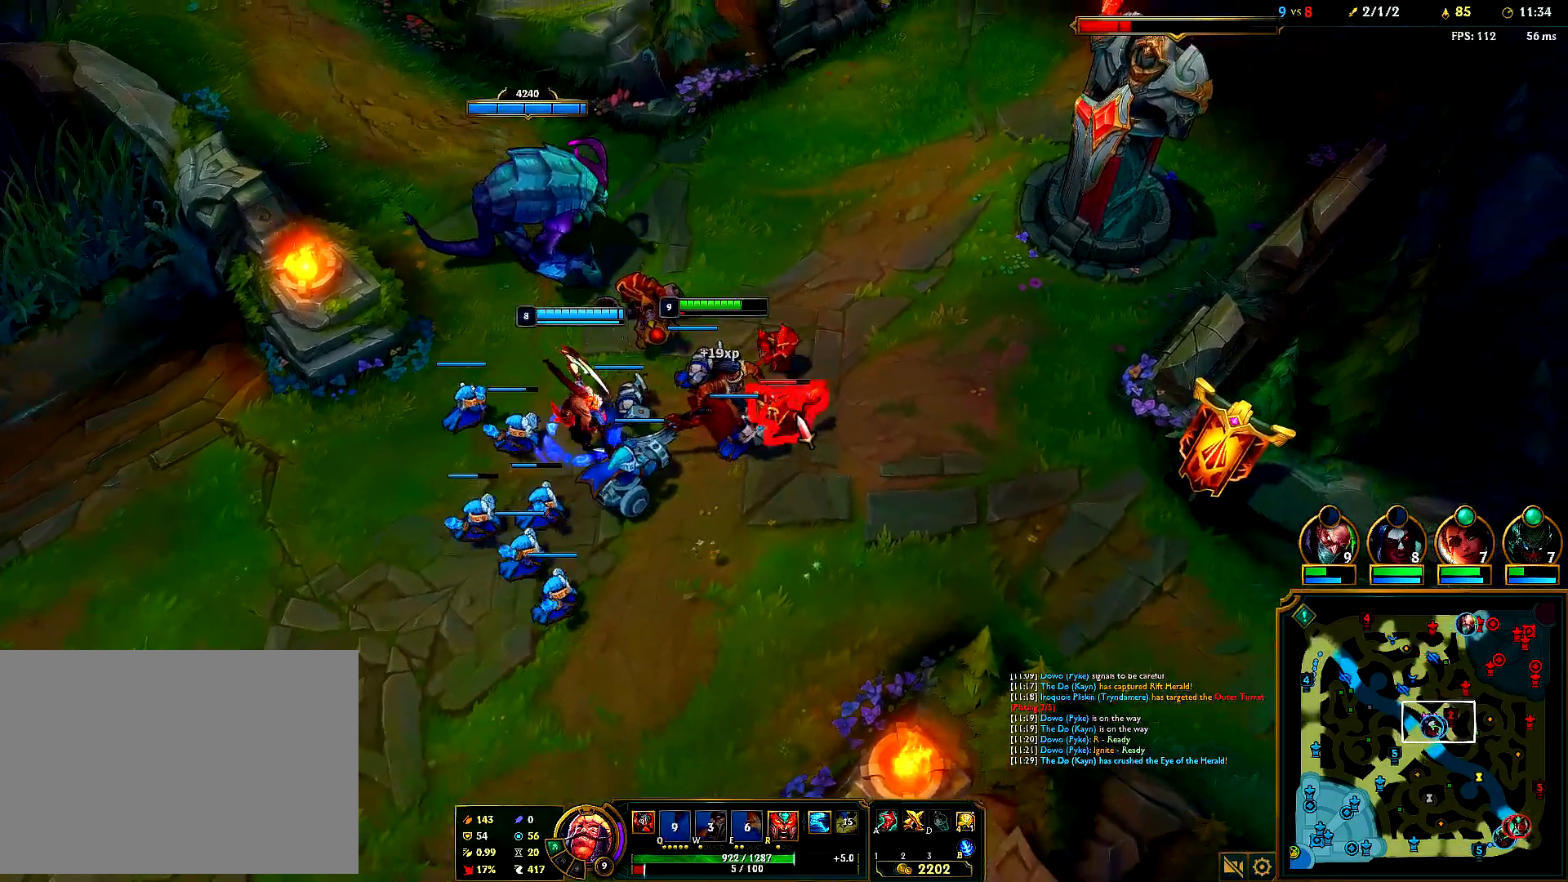
{"keys": [], "mouse": [], "events": [[17, "mouse_right", "down"], [183, "mouse_right", "up"]]}
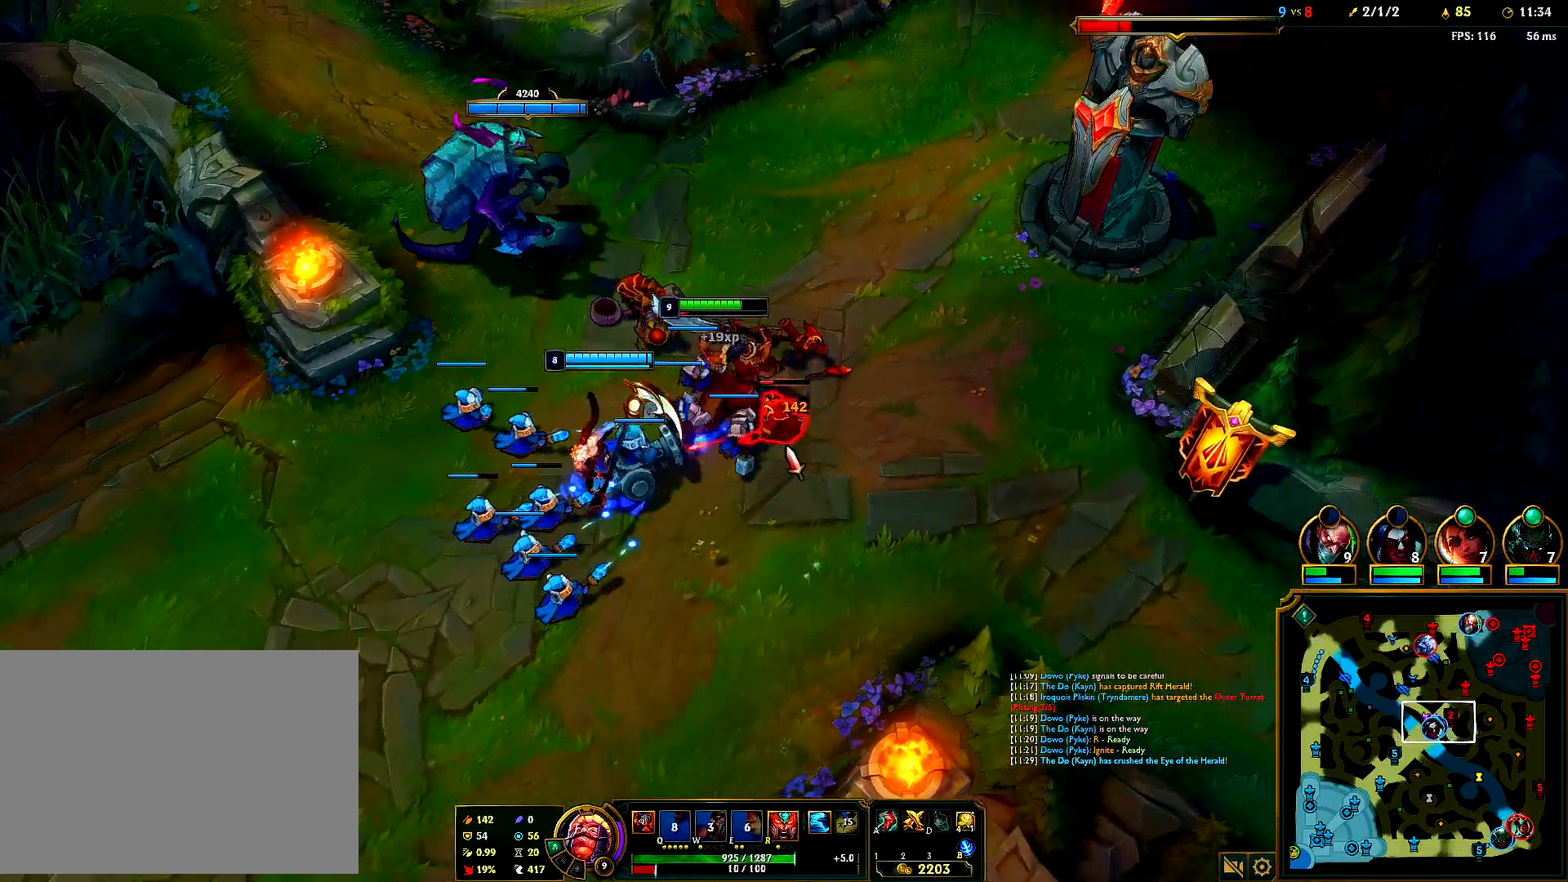
{"keys": [], "mouse": [], "events": [[150, "mouse_right", "down"], [267, "mouse_right", "up"], [317, "mouse_right", "down"], [467, "mouse_right", "up"]]}
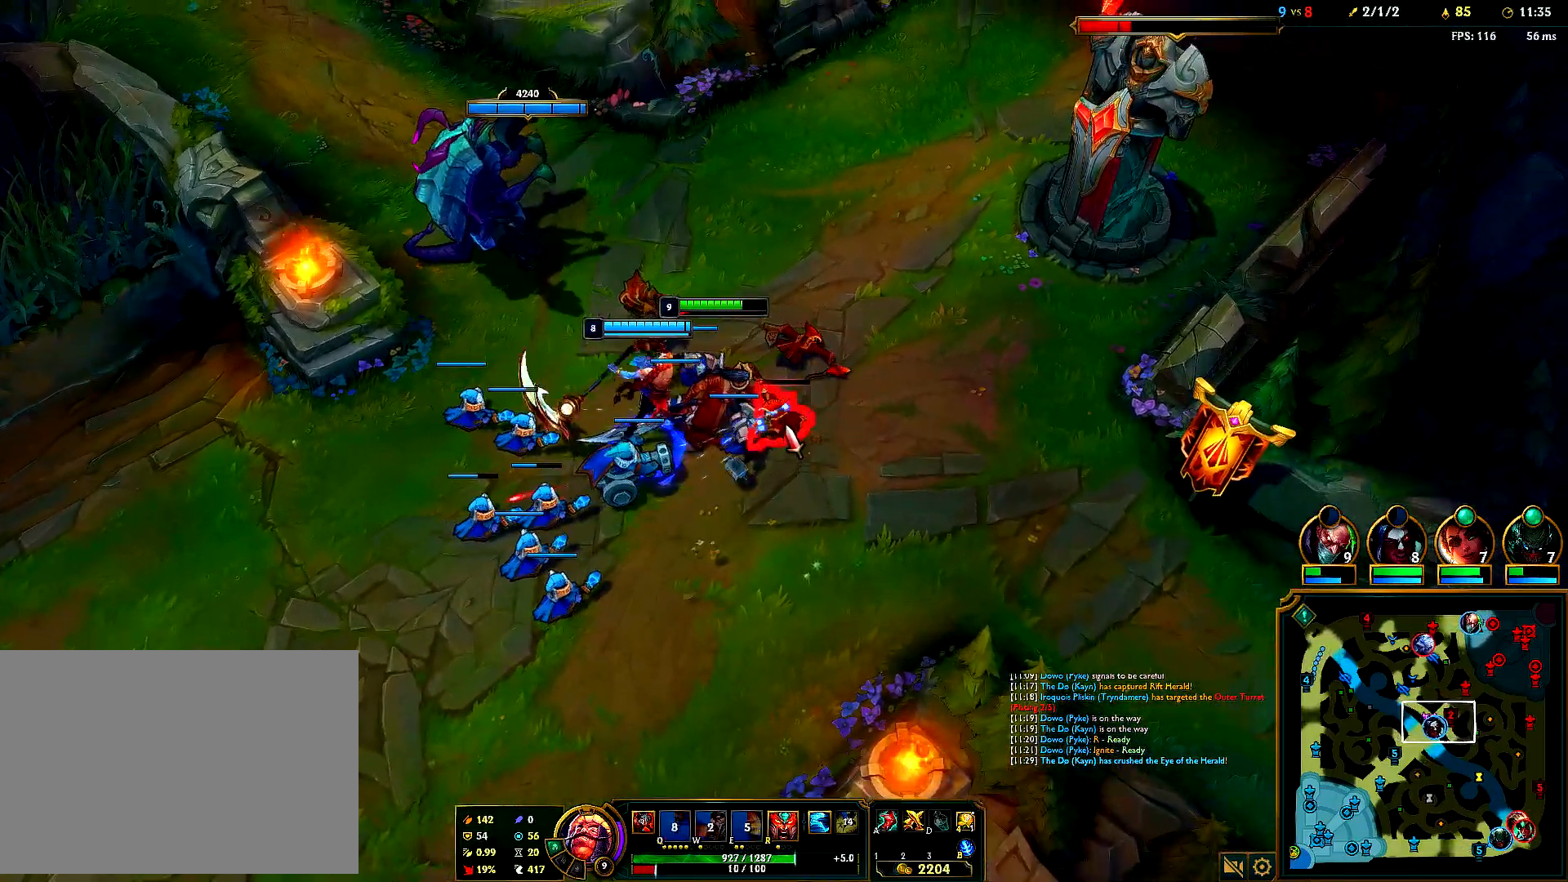
{"keys": [], "mouse": ["right"], "events": [[217, "mouse_right", "down"], [367, "mouse_right", "up"], [433, "mouse_right", "down"]]}
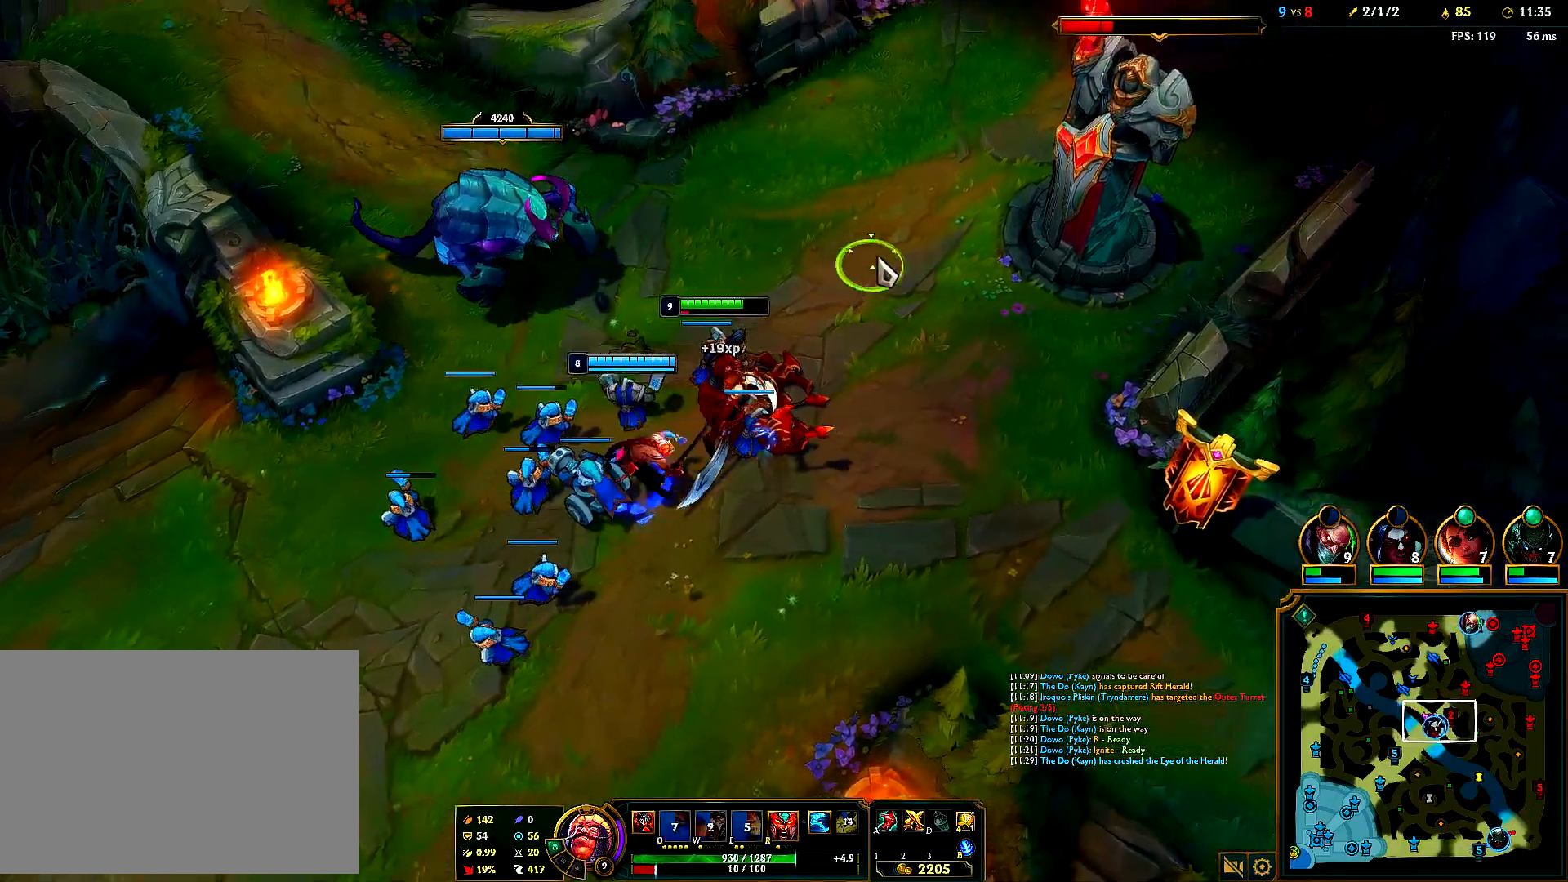
{"keys": [], "mouse": ["right"], "events": [[67, "mouse_right", "up"], [167, "mouse_right", "down"], [333, "mouse_right", "up"], [433, "mouse_right", "down"]]}
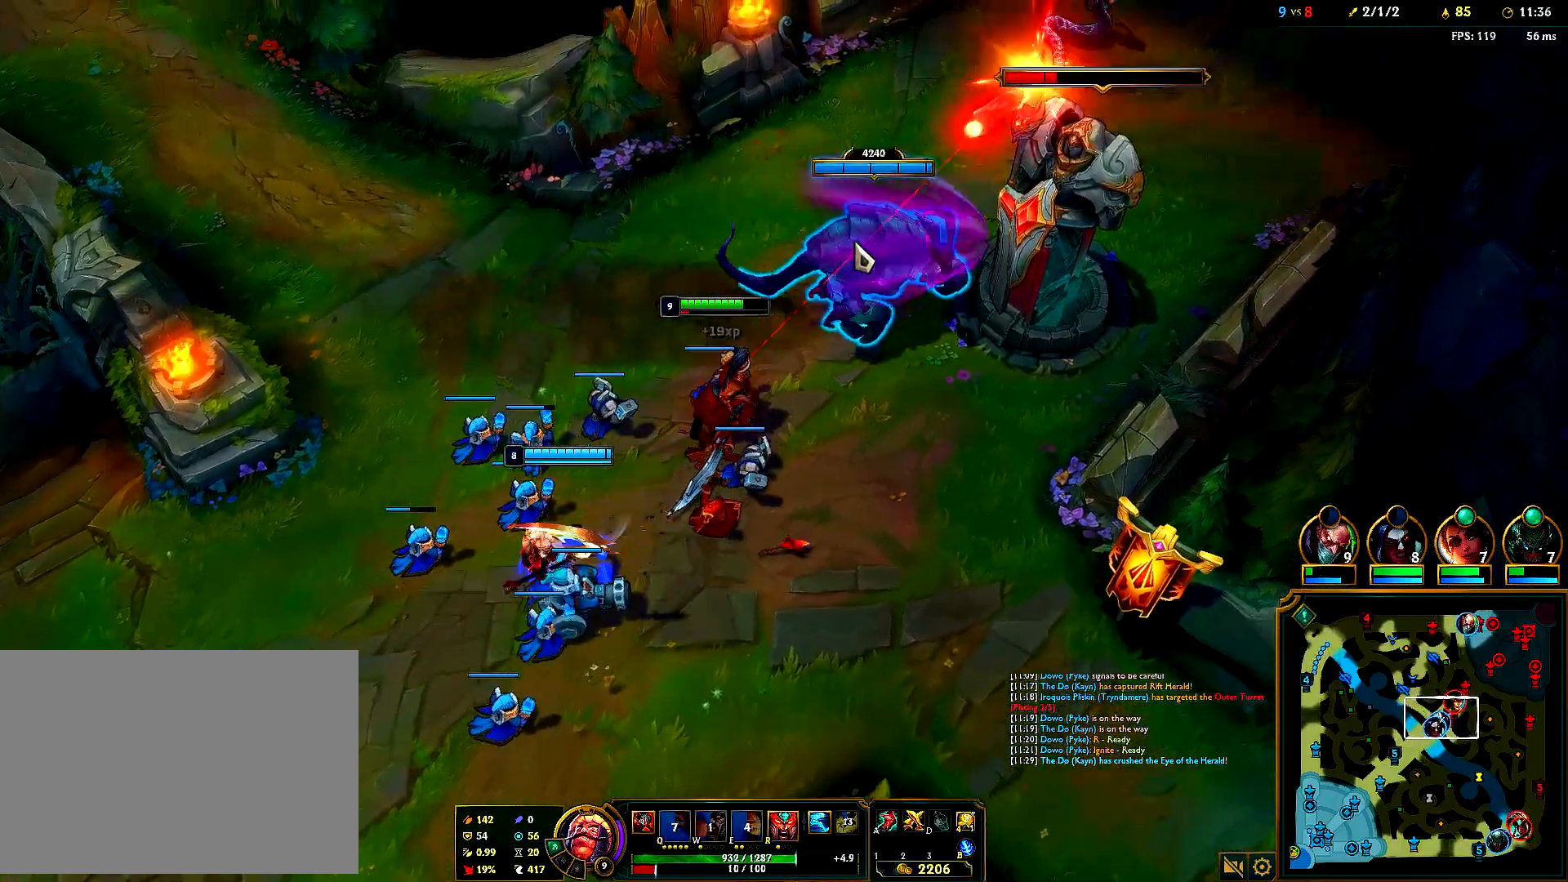
{"keys": [], "mouse": ["right"], "events": [[117, "mouse_right", "up"], [200, "mouse_right", "down"], [367, "mouse_right", "up"], [450, "mouse_right", "down"]]}
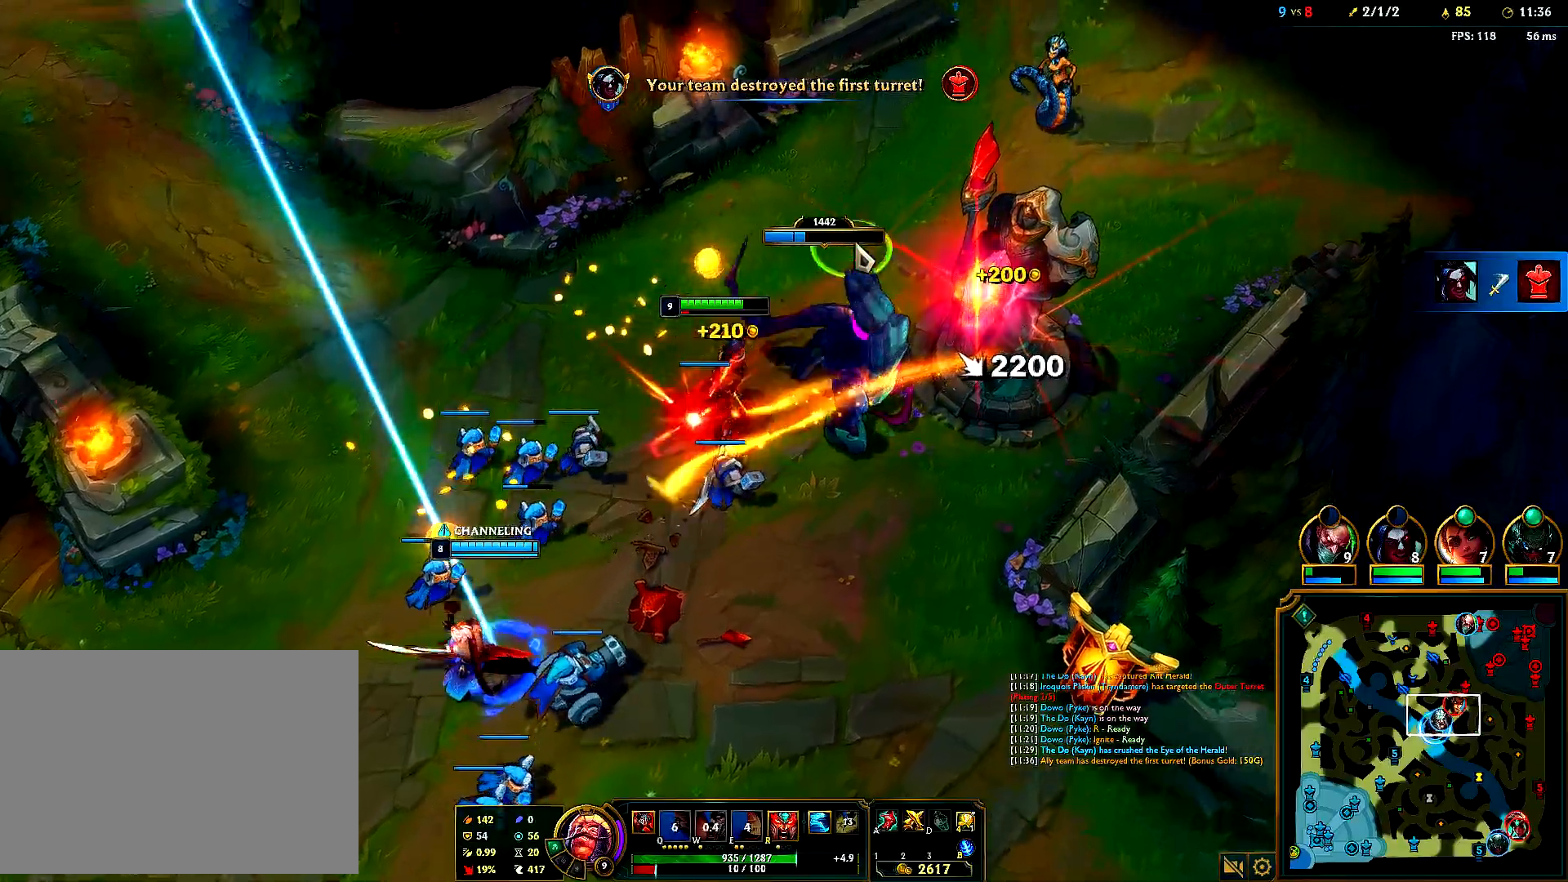
{"keys": [], "mouse": ["right"], "events": [[117, "mouse_right", "up"], [217, "mouse_right", "down"], [367, "mouse_right", "up"], [417, "mouse_right", "down"]]}
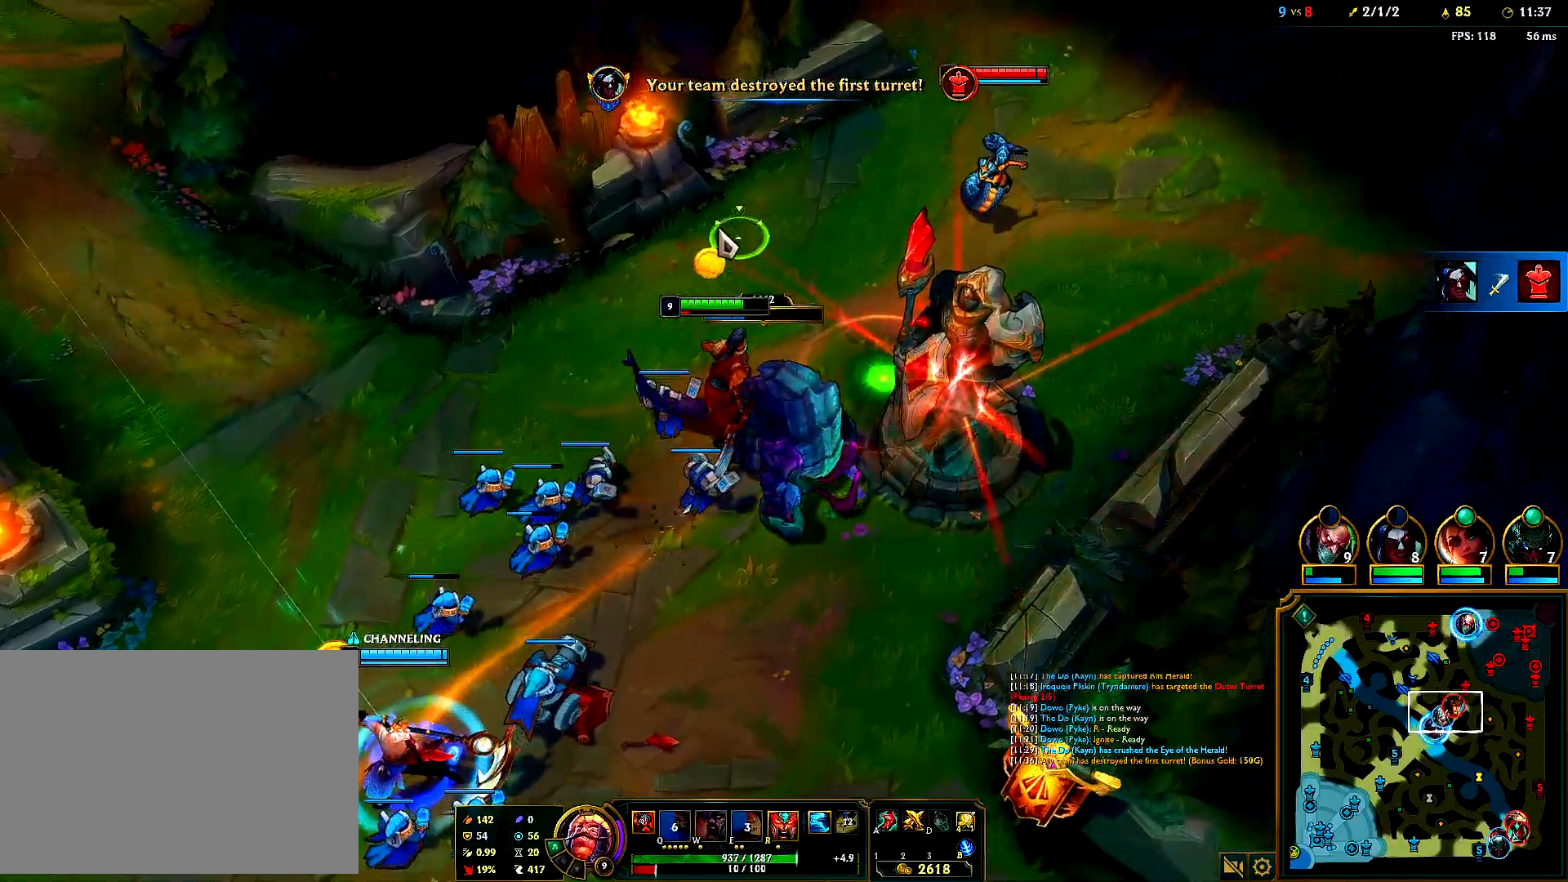
{"keys": [], "mouse": ["right"], "events": [[67, "mouse_right", "up"], [133, "mouse_right", "down"], [433, "mouse_right", "up"], [483, "mouse_right", "down"]]}
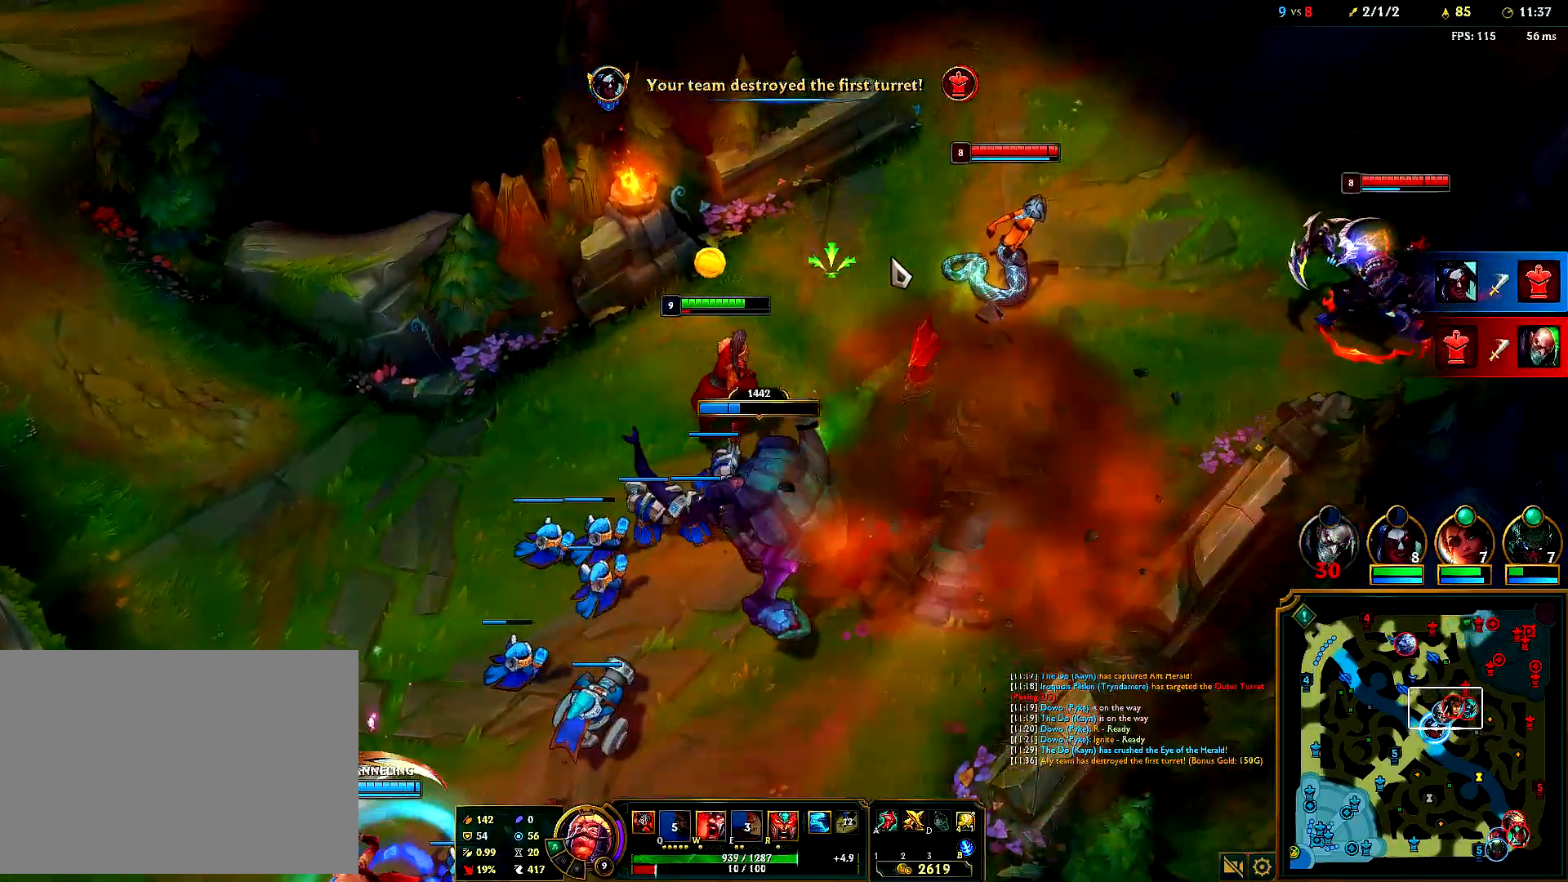
{"keys": [], "mouse": [], "events": [[33, "w", "down"], [100, "w", "up"], [117, "mouse_right", "up"], [183, "mouse_right", "down"], [283, "mouse_right", "up"], [283, "tab", "down"], [350, "mouse_right", "down"], [383, "tab", "up"], [467, "mouse_right", "up"]]}
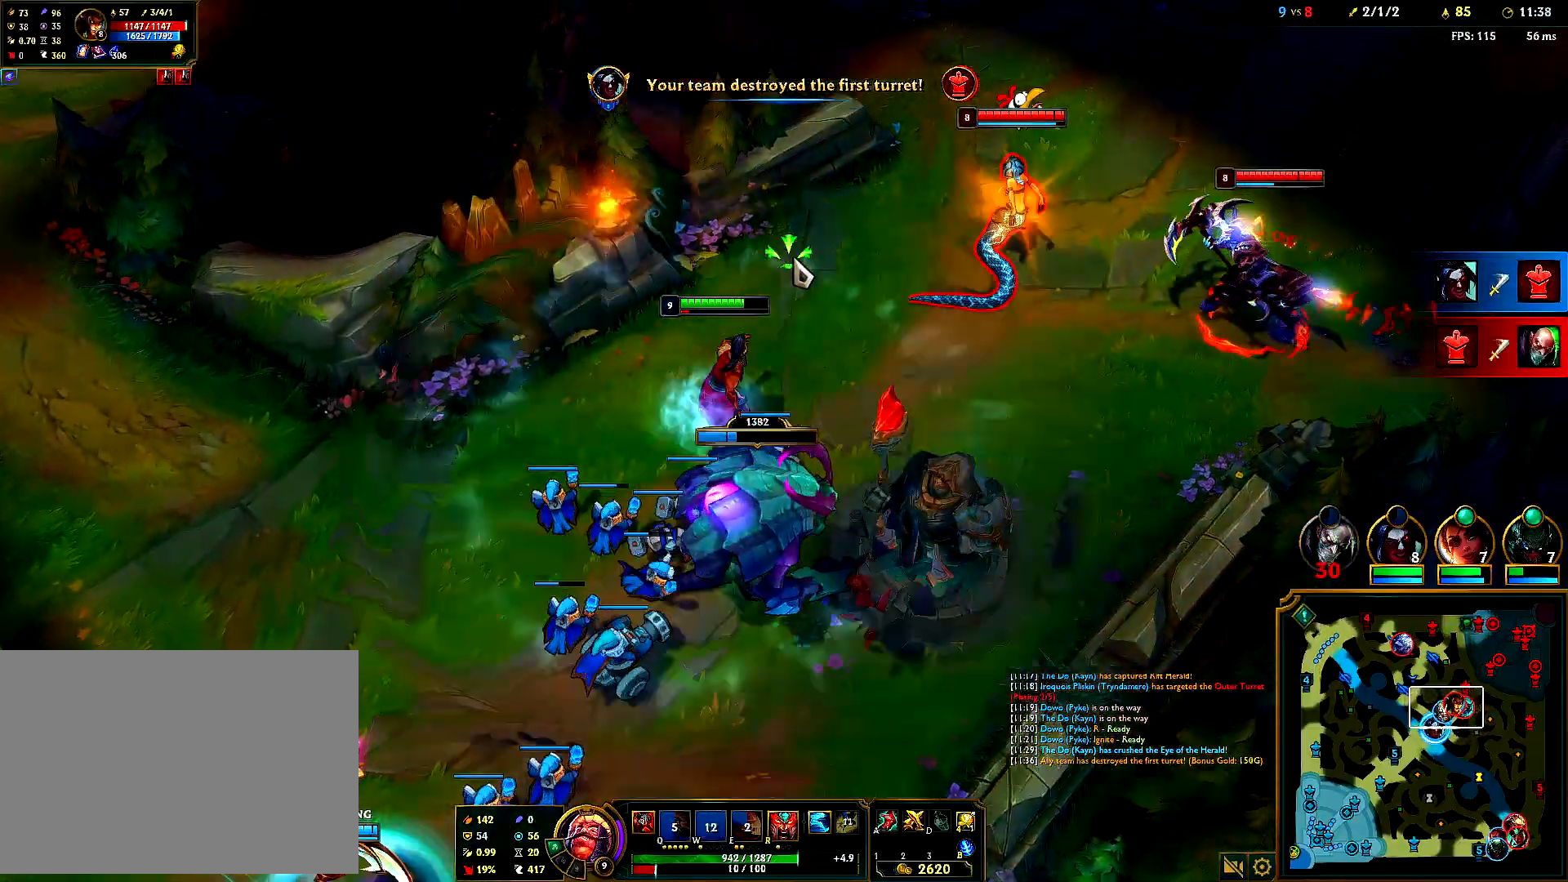
{"keys": [], "mouse": [], "events": [[267, "mouse_right", "down"], [367, "mouse_right", "up"]]}
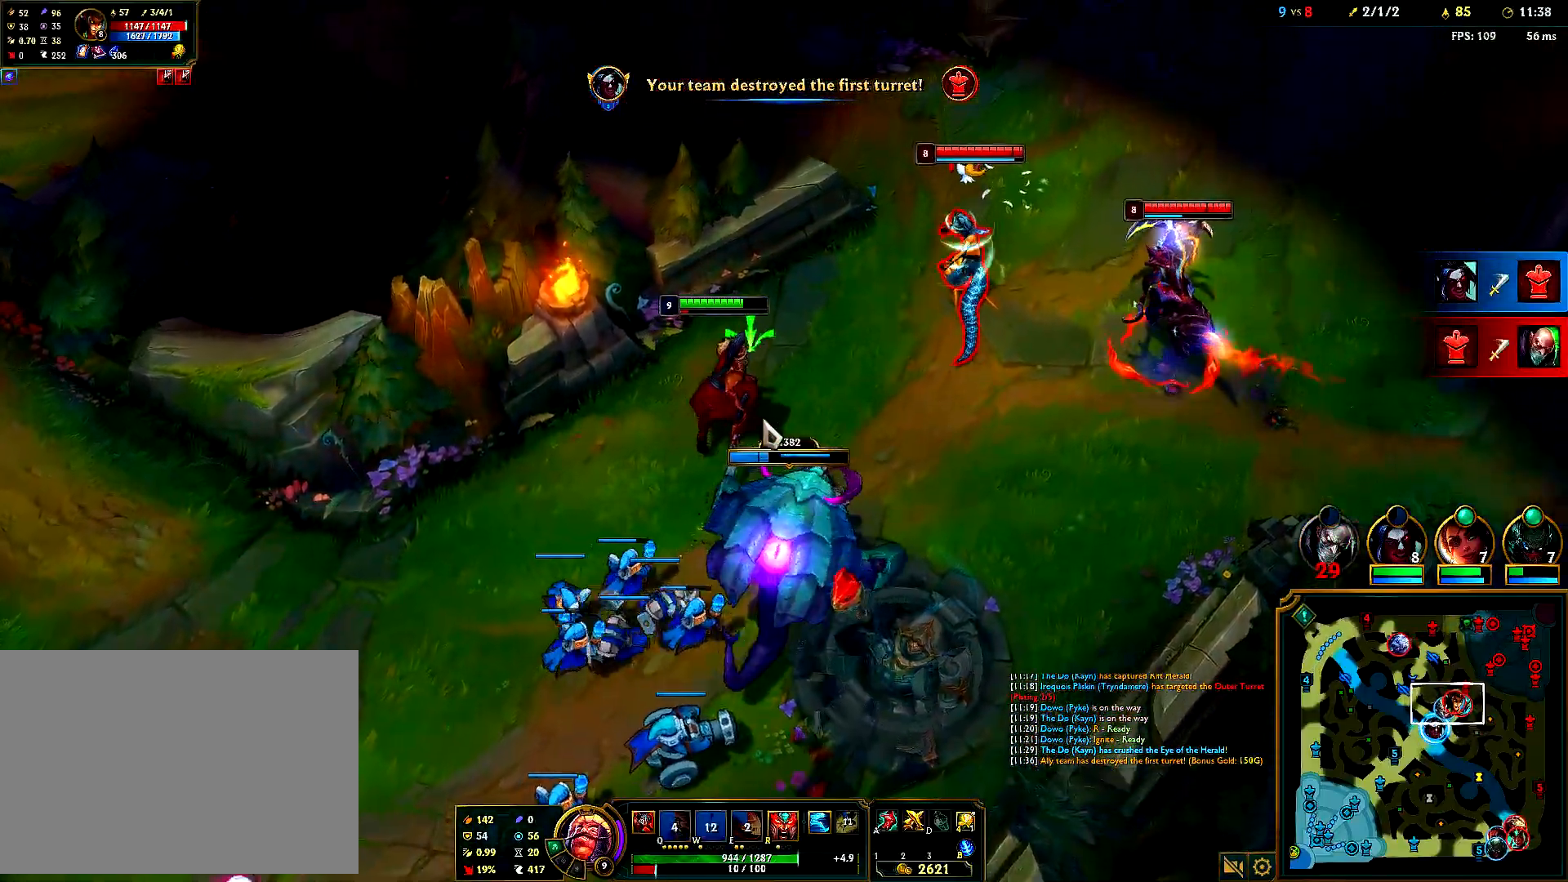
{"keys": [], "mouse": [], "events": [[100, "mouse_right", "down"], [250, "mouse_right", "up"], [317, "mouse_right", "down"], [483, "mouse_right", "up"]]}
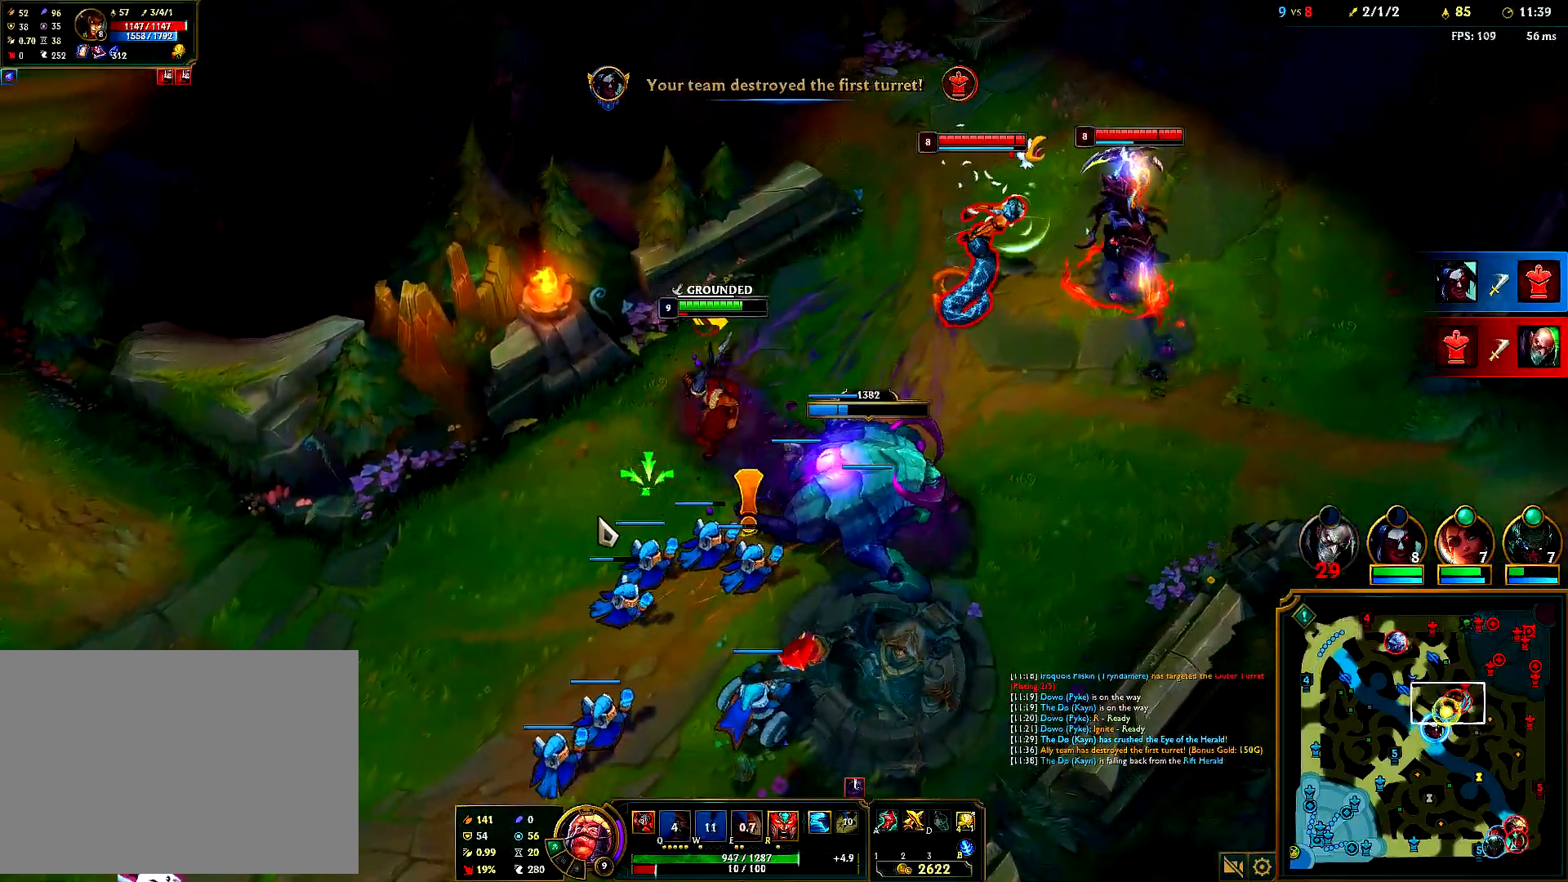
{"keys": [], "mouse": ["right"], "events": [[33, "mouse_right", "down"], [200, "mouse_right", "up"], [283, "mouse_right", "down"], [417, "mouse_right", "up"], [500, "mouse_right", "down"]]}
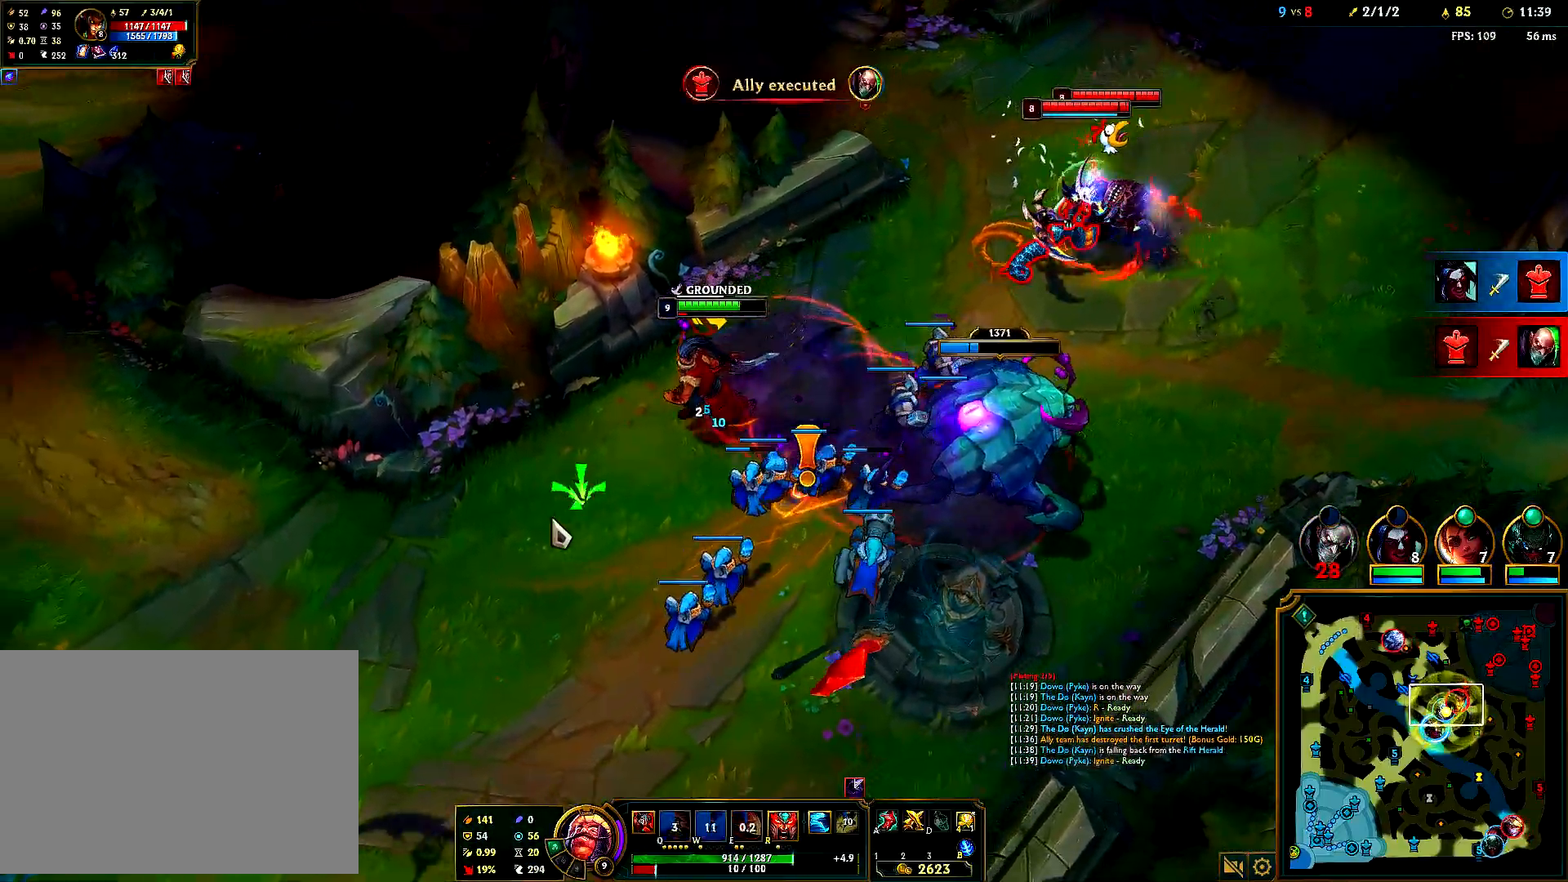
{"keys": [], "mouse": ["right"], "events": [[167, "mouse_right", "up"], [267, "mouse_right", "down"], [417, "mouse_right", "up"], [483, "mouse_right", "down"]]}
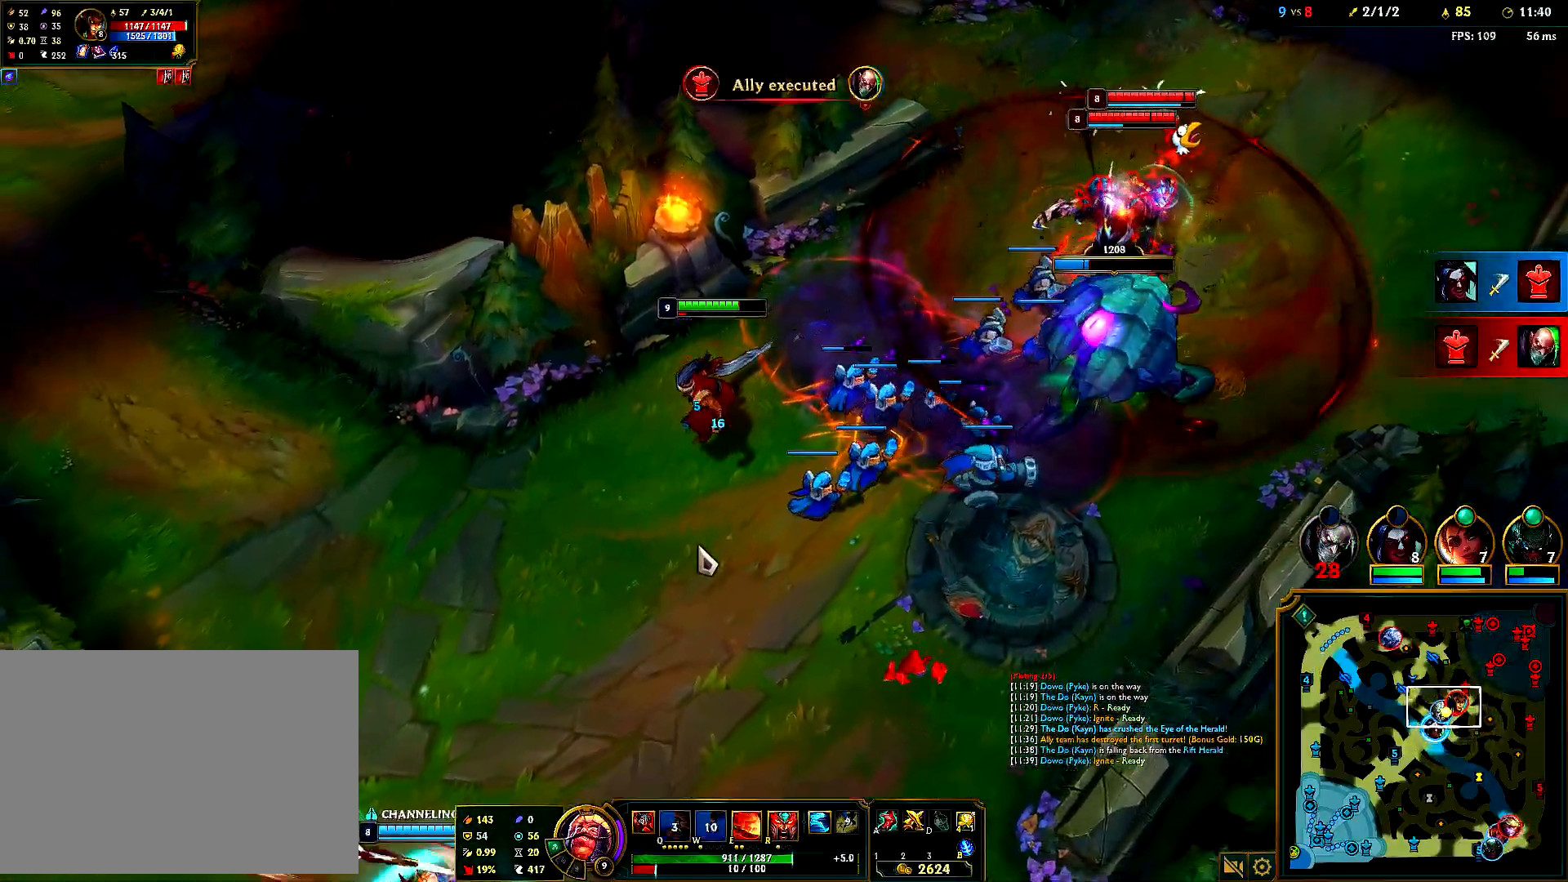
{"keys": [], "mouse": [], "events": [[100, "mouse_right", "up"], [167, "mouse_right", "down"], [283, "mouse_right", "up"], [367, "mouse_right", "down"], [483, "mouse_right", "up"]]}
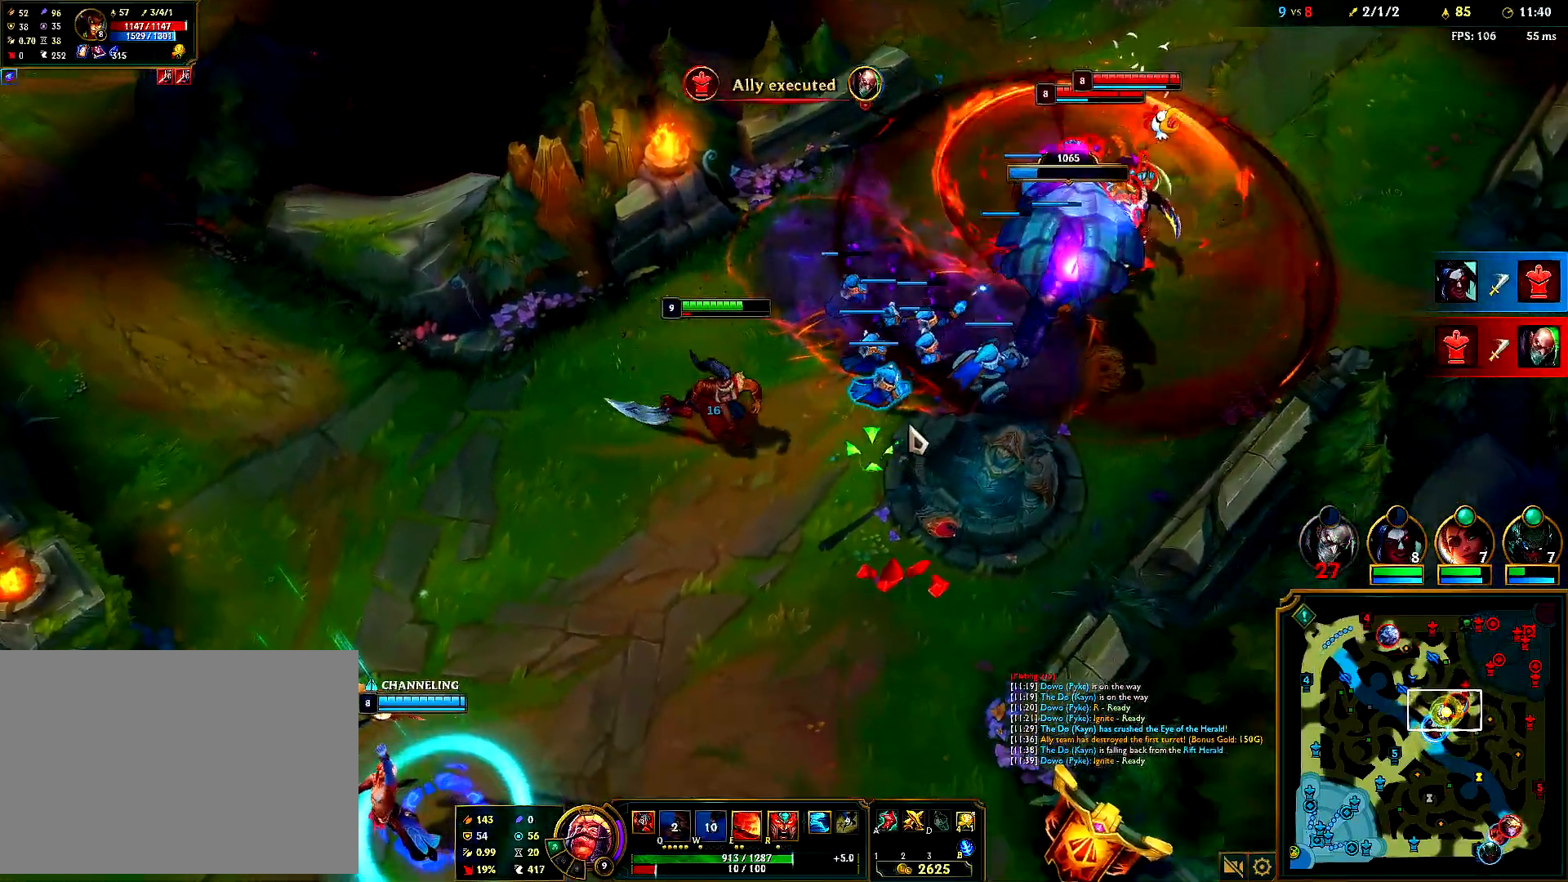
{"keys": [], "mouse": ["right"], "events": [[50, "mouse_right", "down"], [167, "mouse_right", "up"], [250, "mouse_right", "down"], [367, "mouse_right", "up"], [467, "mouse_right", "down"]]}